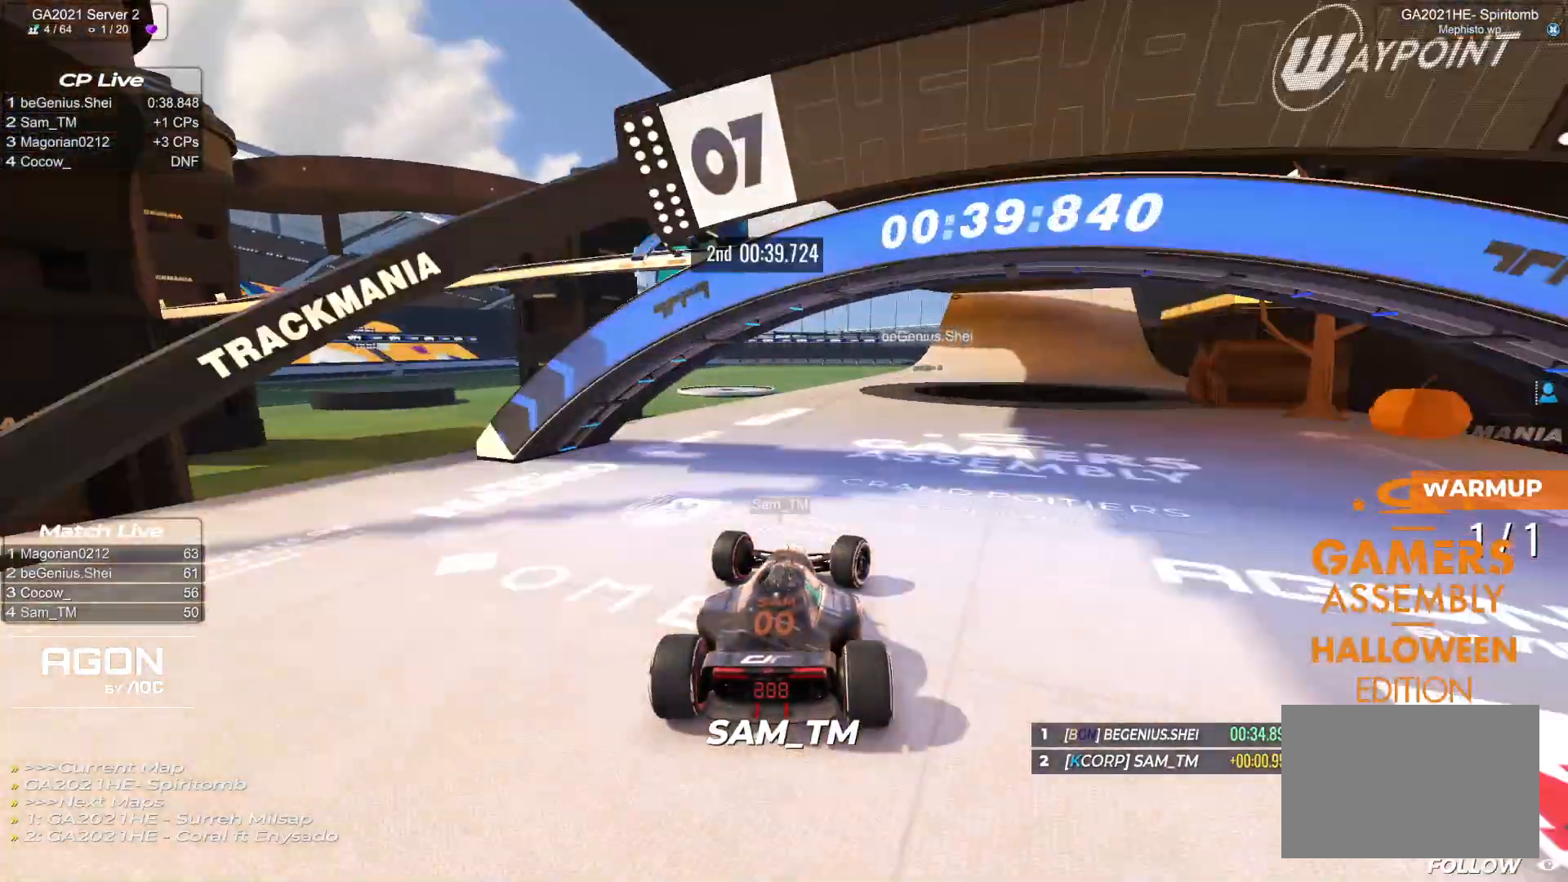
Gameplay with keyboard; each line is a JSON object with the keys held at the frame after it. "events" lists presses ("down") and releases ("up") of "down", "left", "right" and "up" between this image and that frame as [ms after this image, input, new state], when the widget could be followed in between. No other keys are recorded. Mouse input is not recorded.
{"keys": ["down", "right", "up"], "events": [[33, "down", "down"]]}
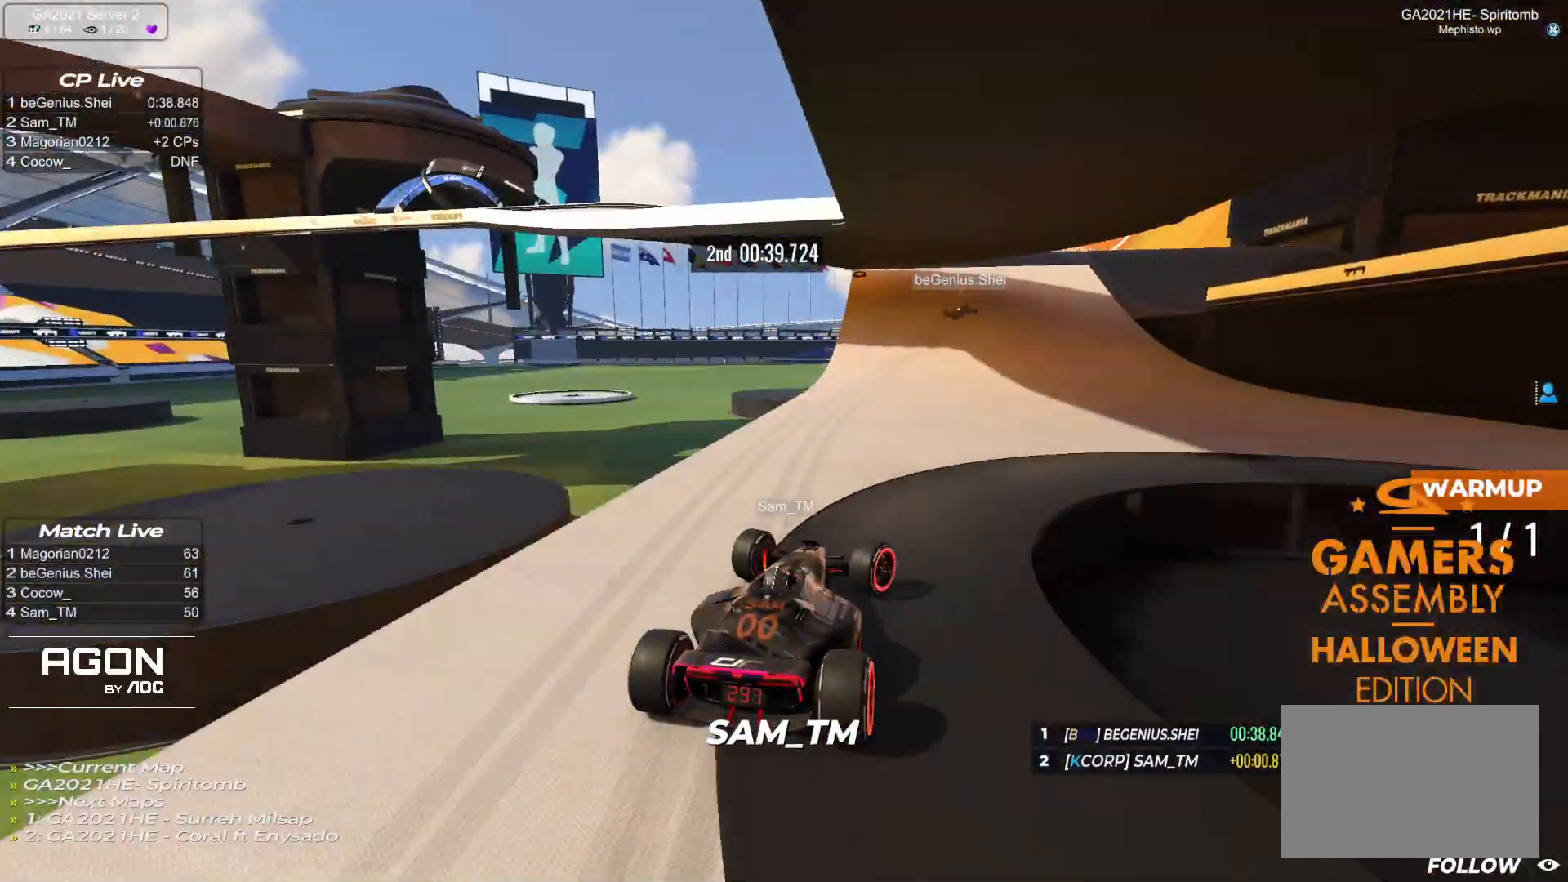
{"keys": ["down", "right", "up"], "events": []}
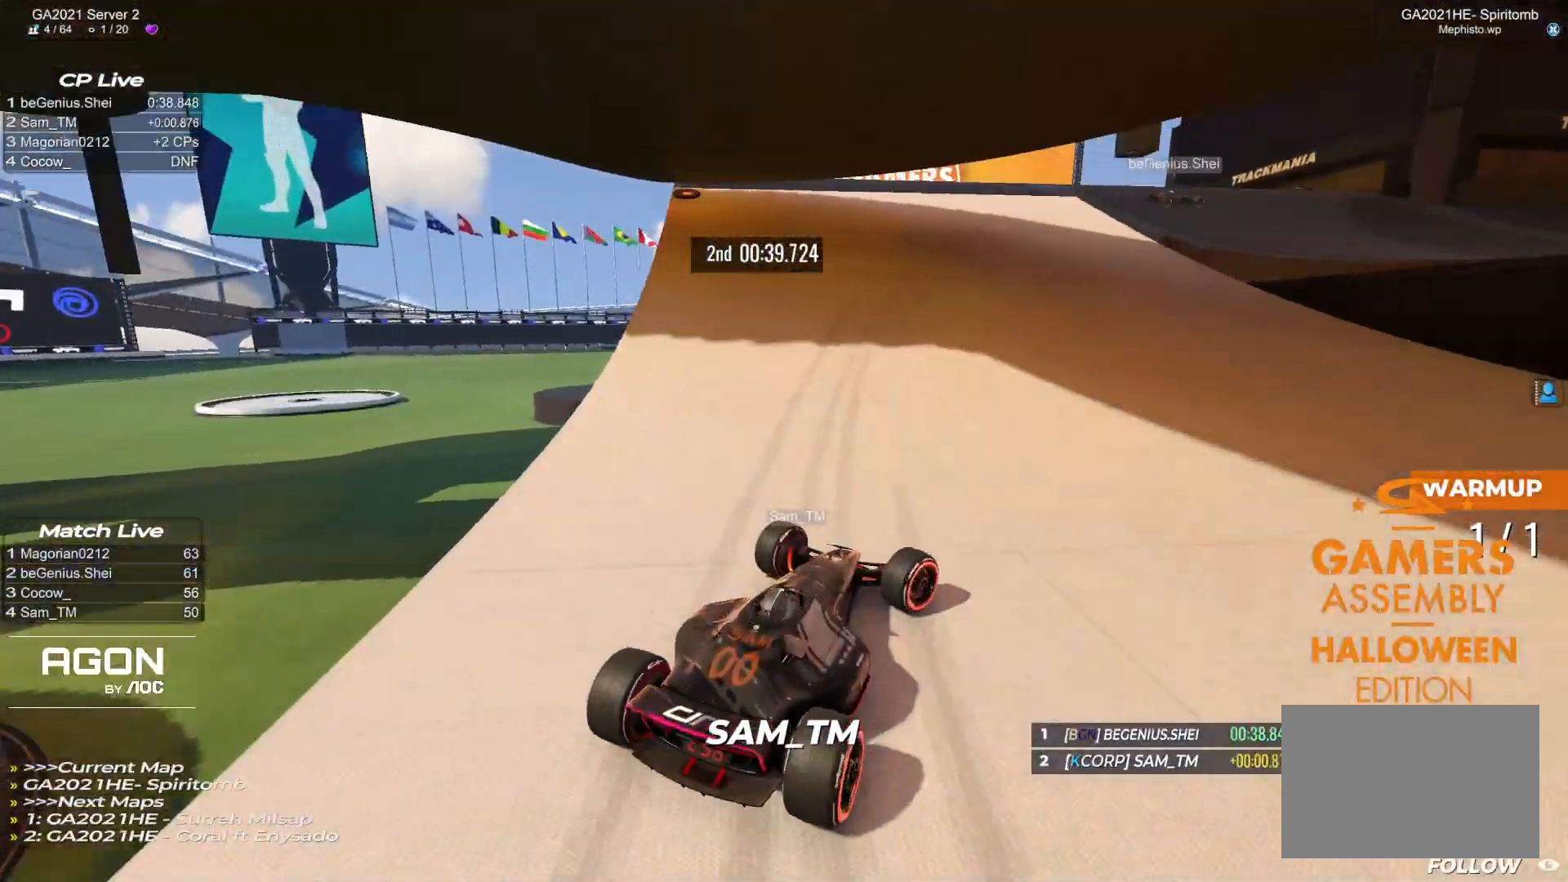
{"keys": ["right", "up"], "events": [[167, "down", "up"], [233, "down", "down"], [400, "down", "up"]]}
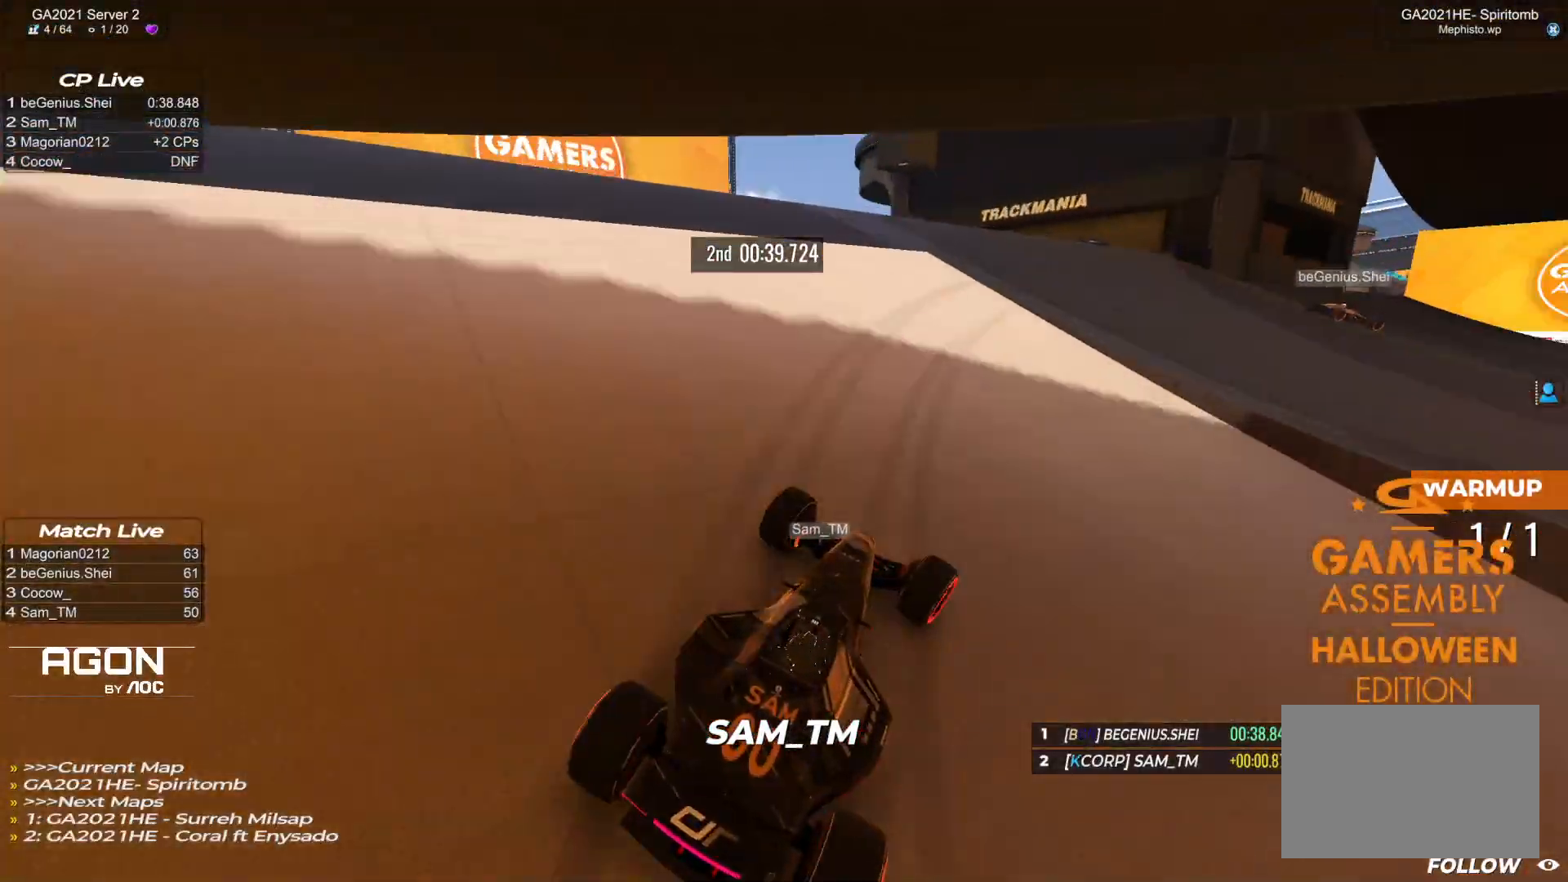
{"keys": ["right", "up"], "events": []}
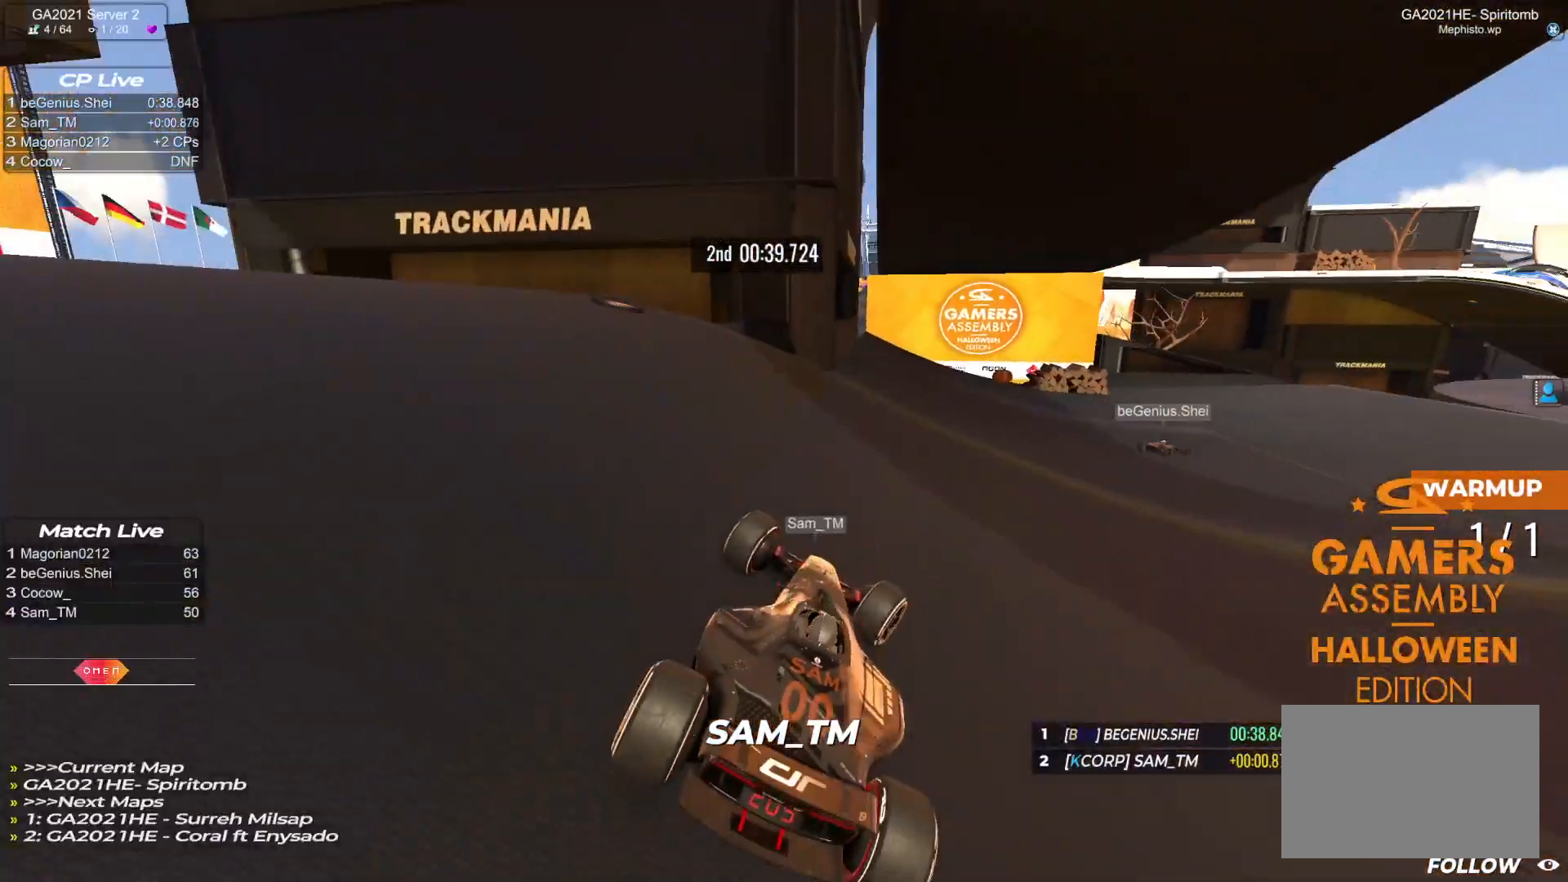
{"keys": ["right", "up"], "events": []}
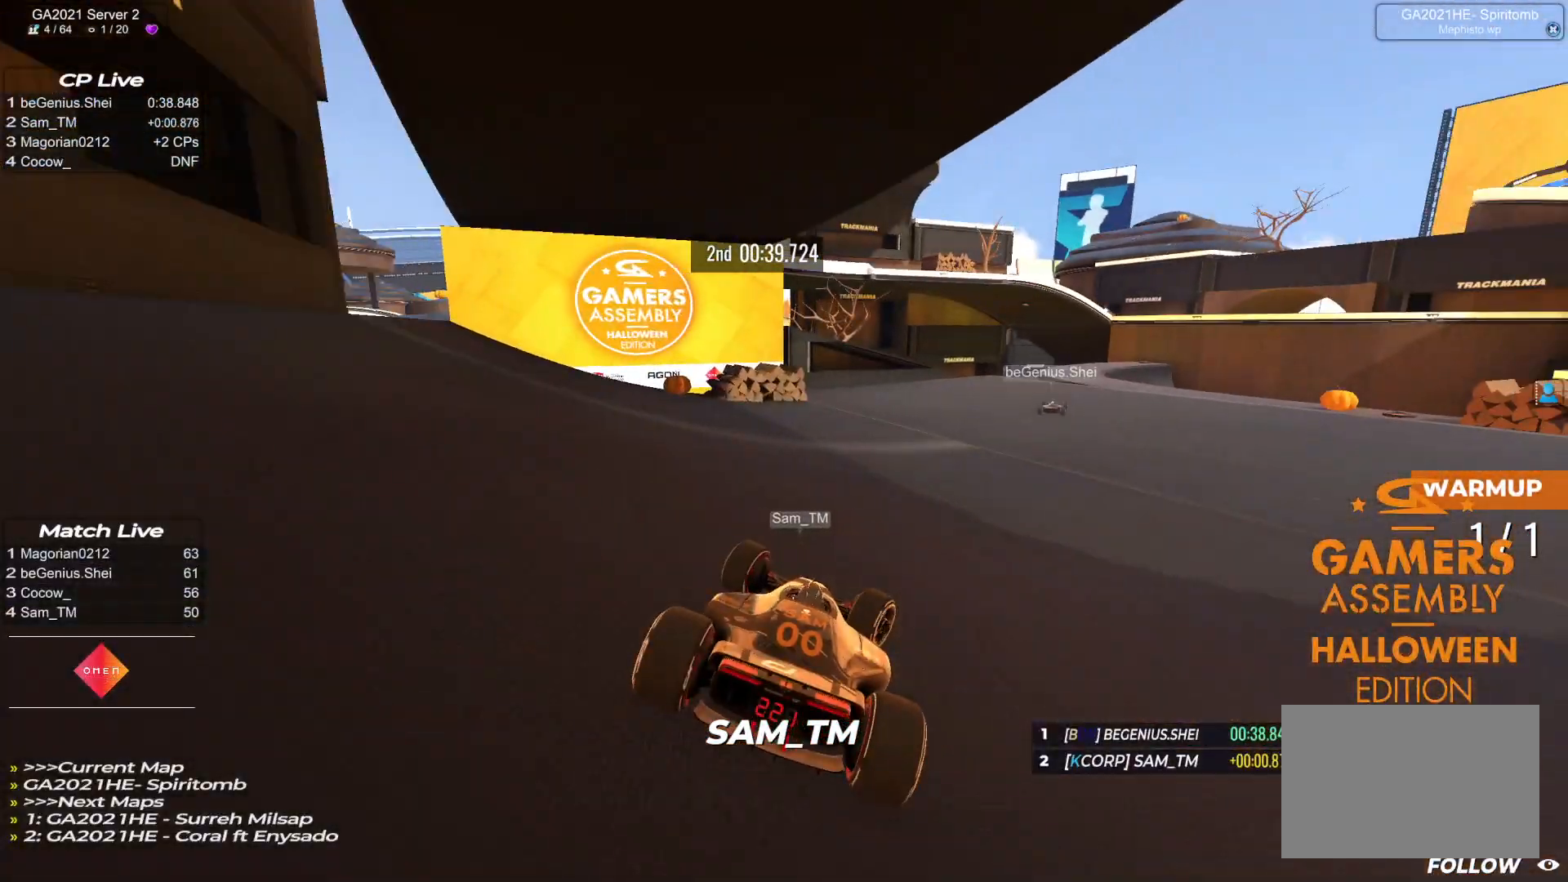
{"keys": ["up"], "events": [[267, "right", "up"]]}
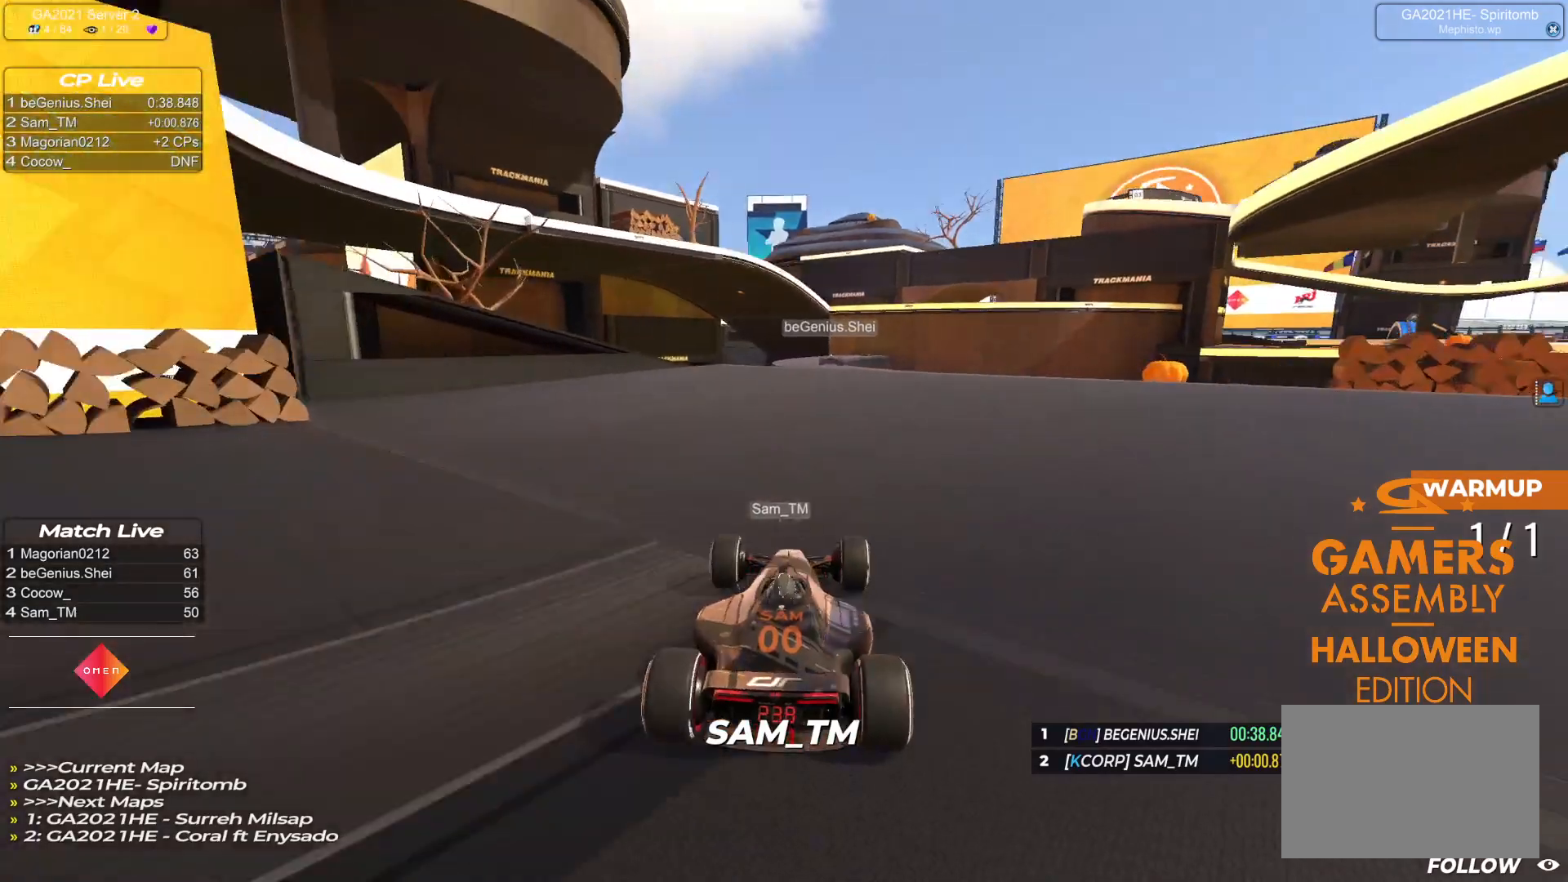
{"keys": ["up"], "events": [[50, "left", "down"], [117, "left", "up"], [333, "left", "down"], [450, "left", "up"]]}
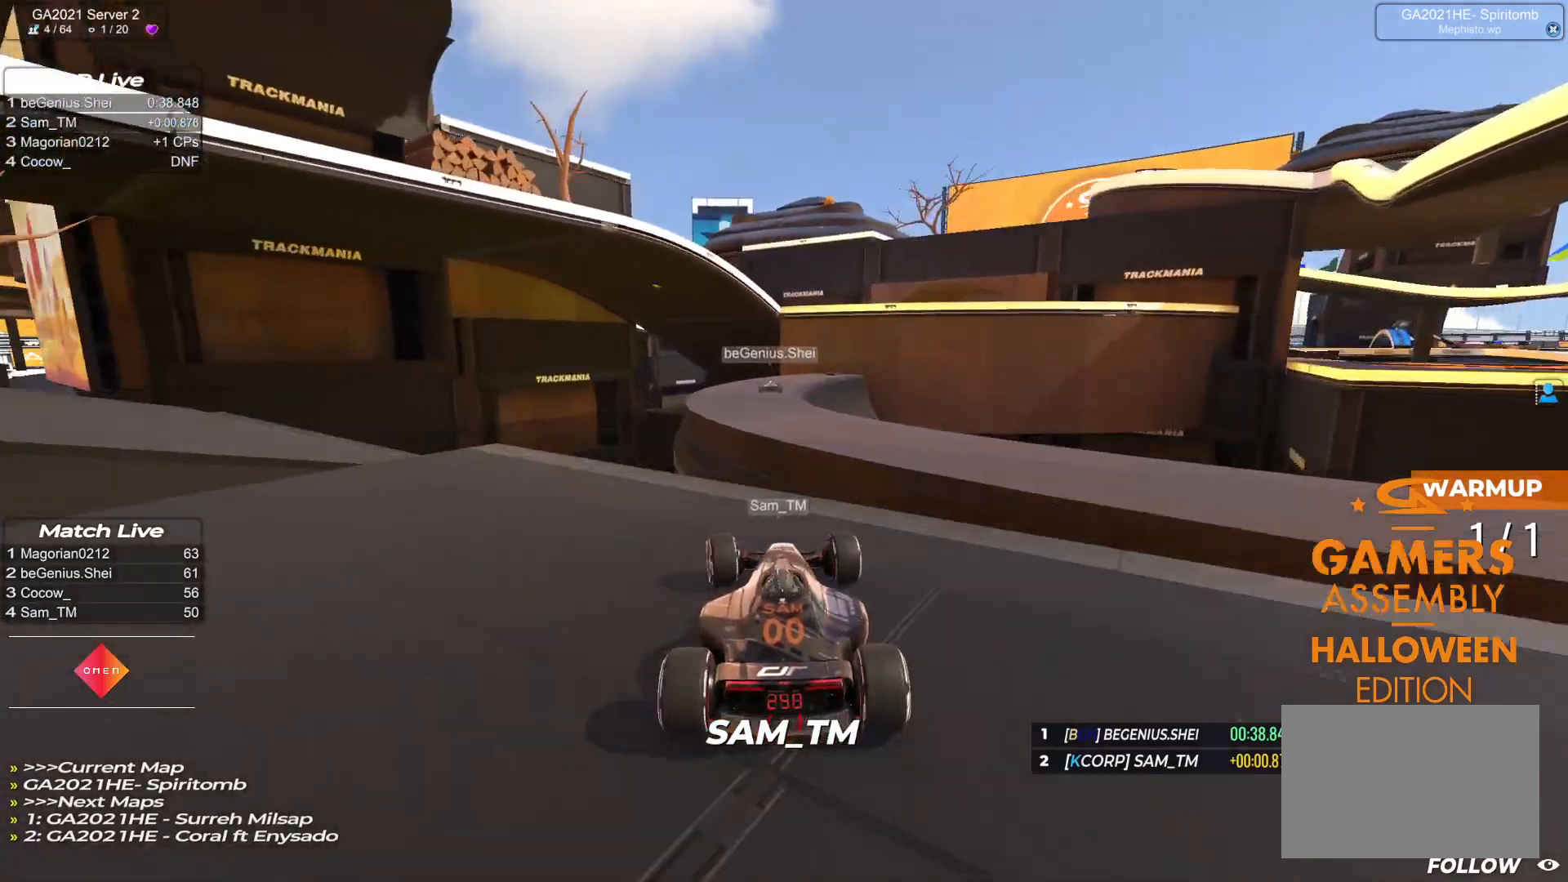
{"keys": ["left", "up"], "events": [[367, "left", "down"]]}
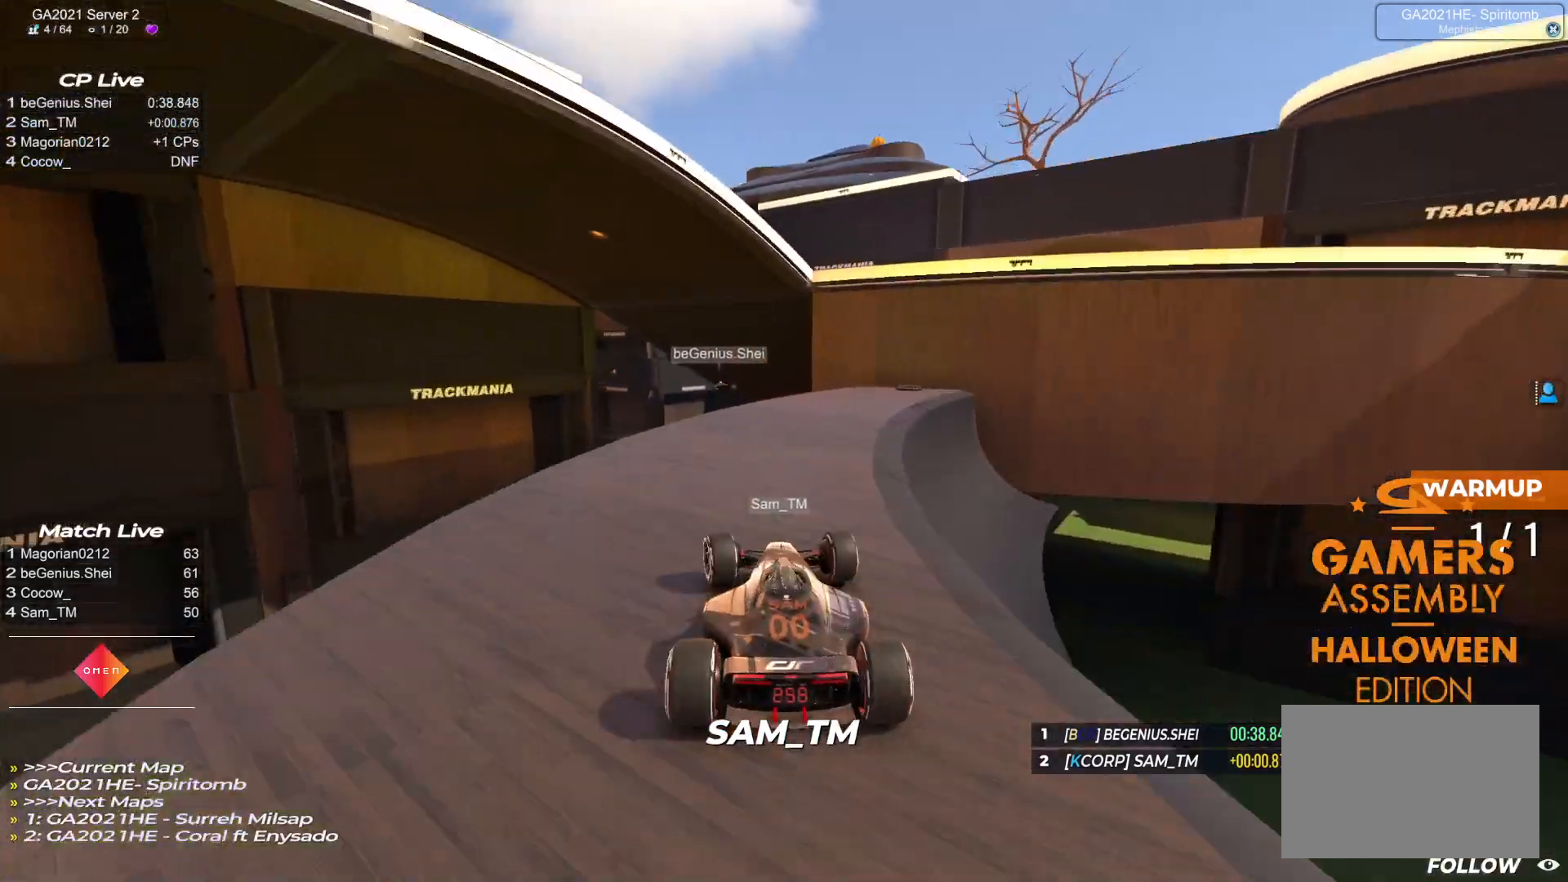
{"keys": ["up"], "events": [[200, "left", "up"]]}
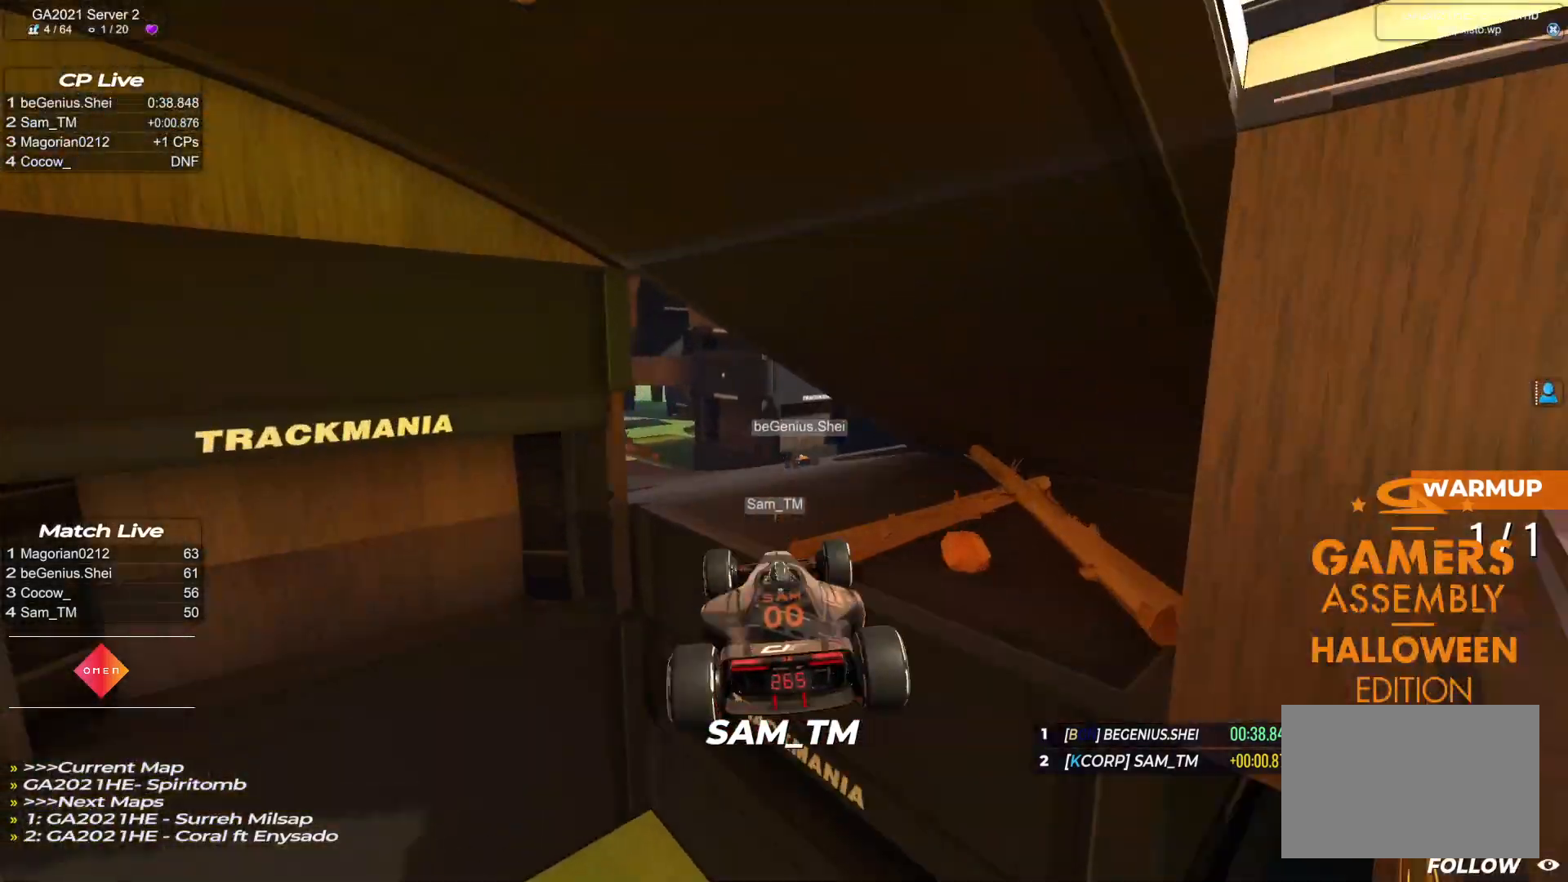
{"keys": ["up"], "events": [[33, "right", "down"], [500, "right", "up"]]}
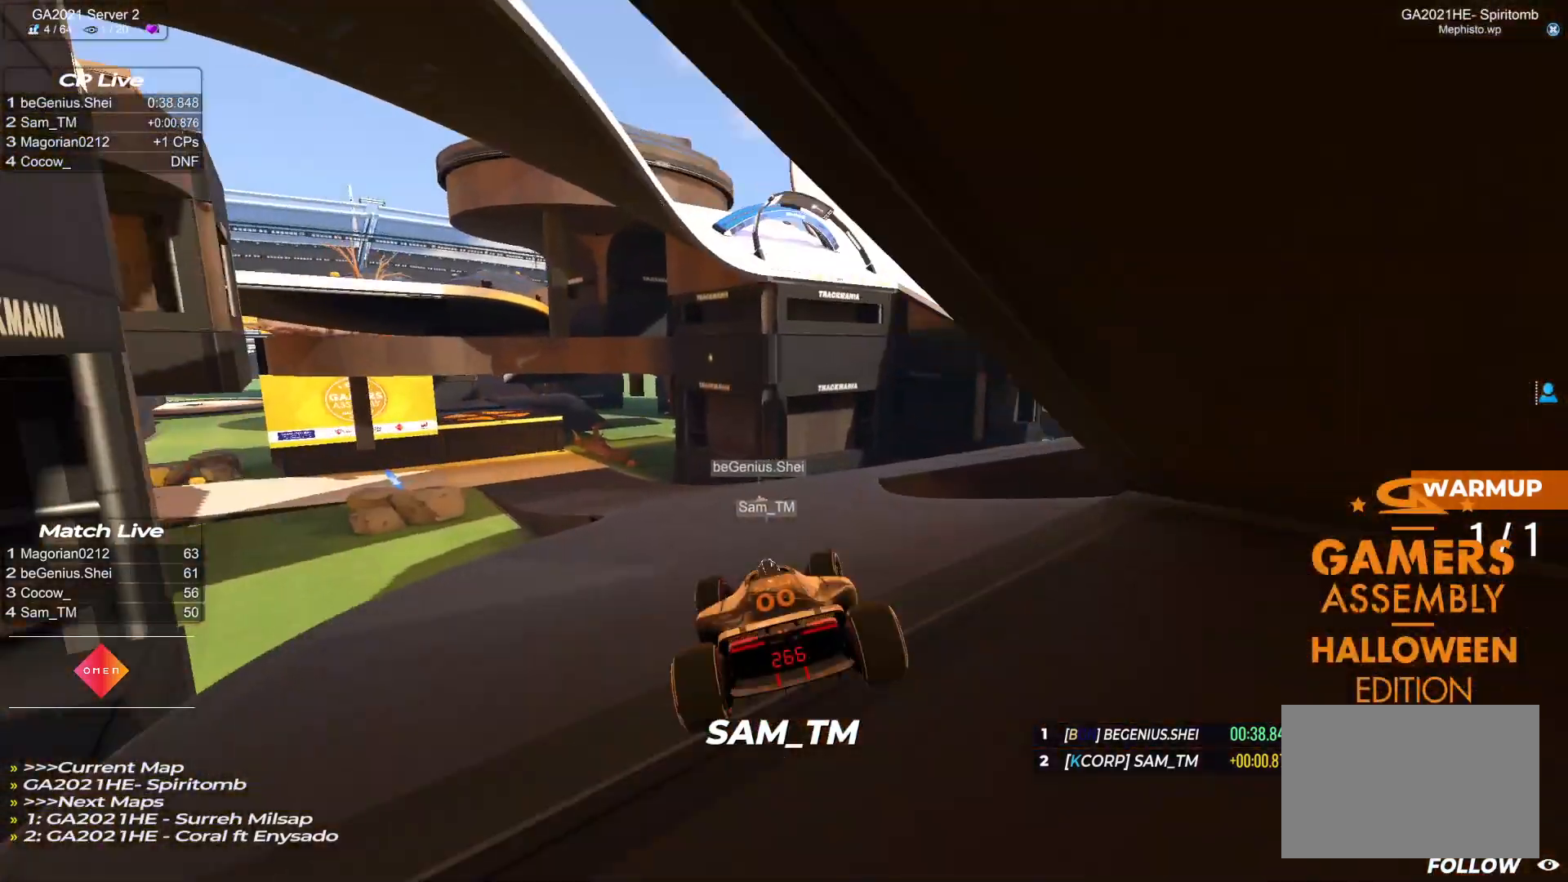
{"keys": ["down", "left", "up"], "events": [[150, "down", "down"], [333, "left", "down"]]}
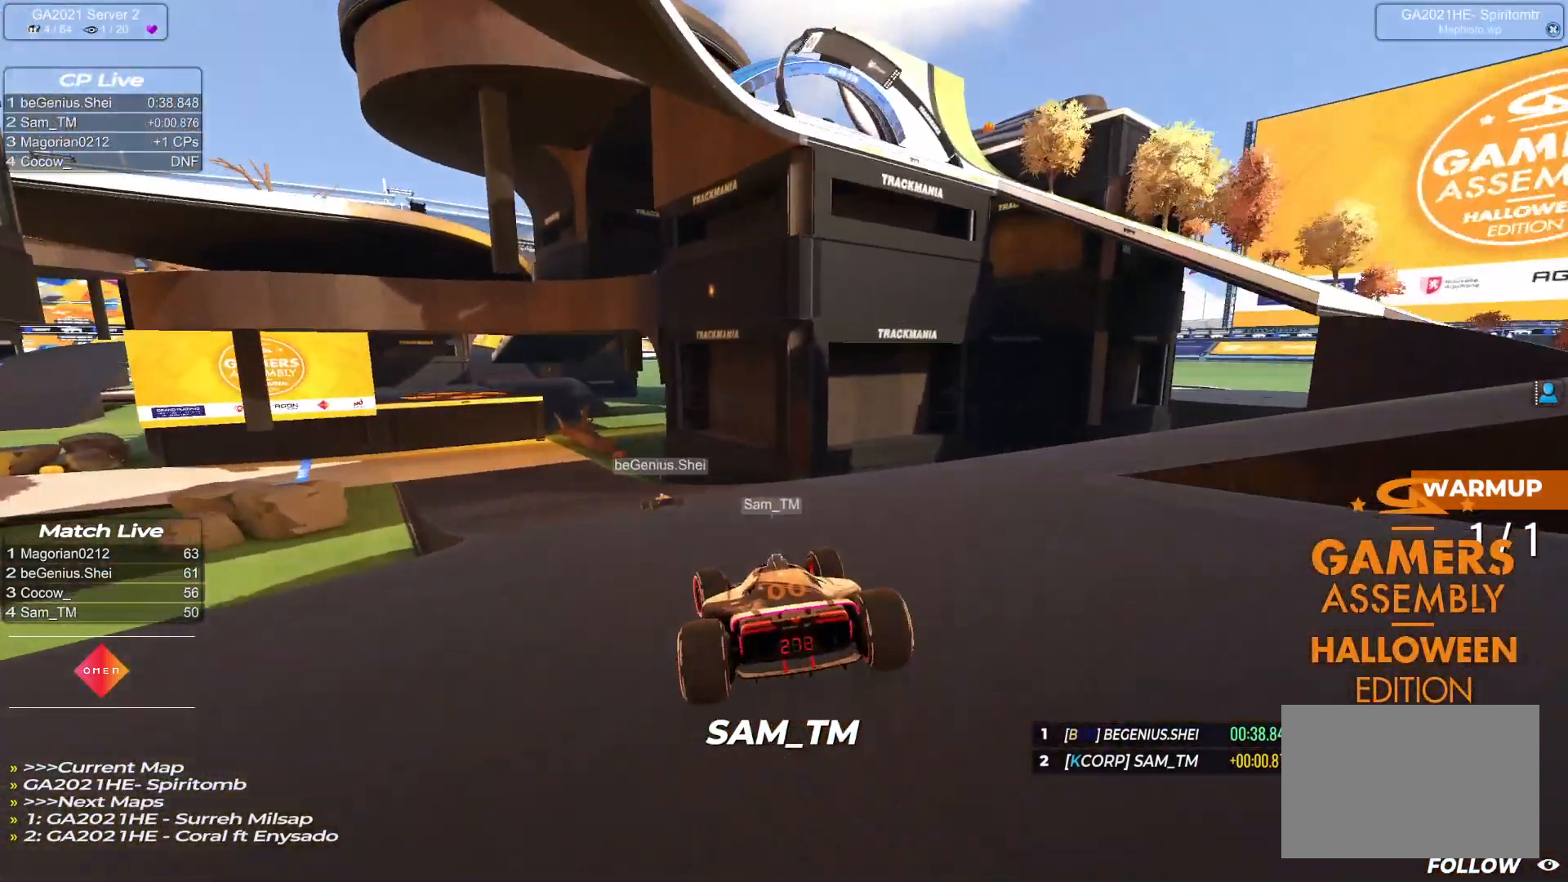
{"keys": ["down", "left", "up"], "events": []}
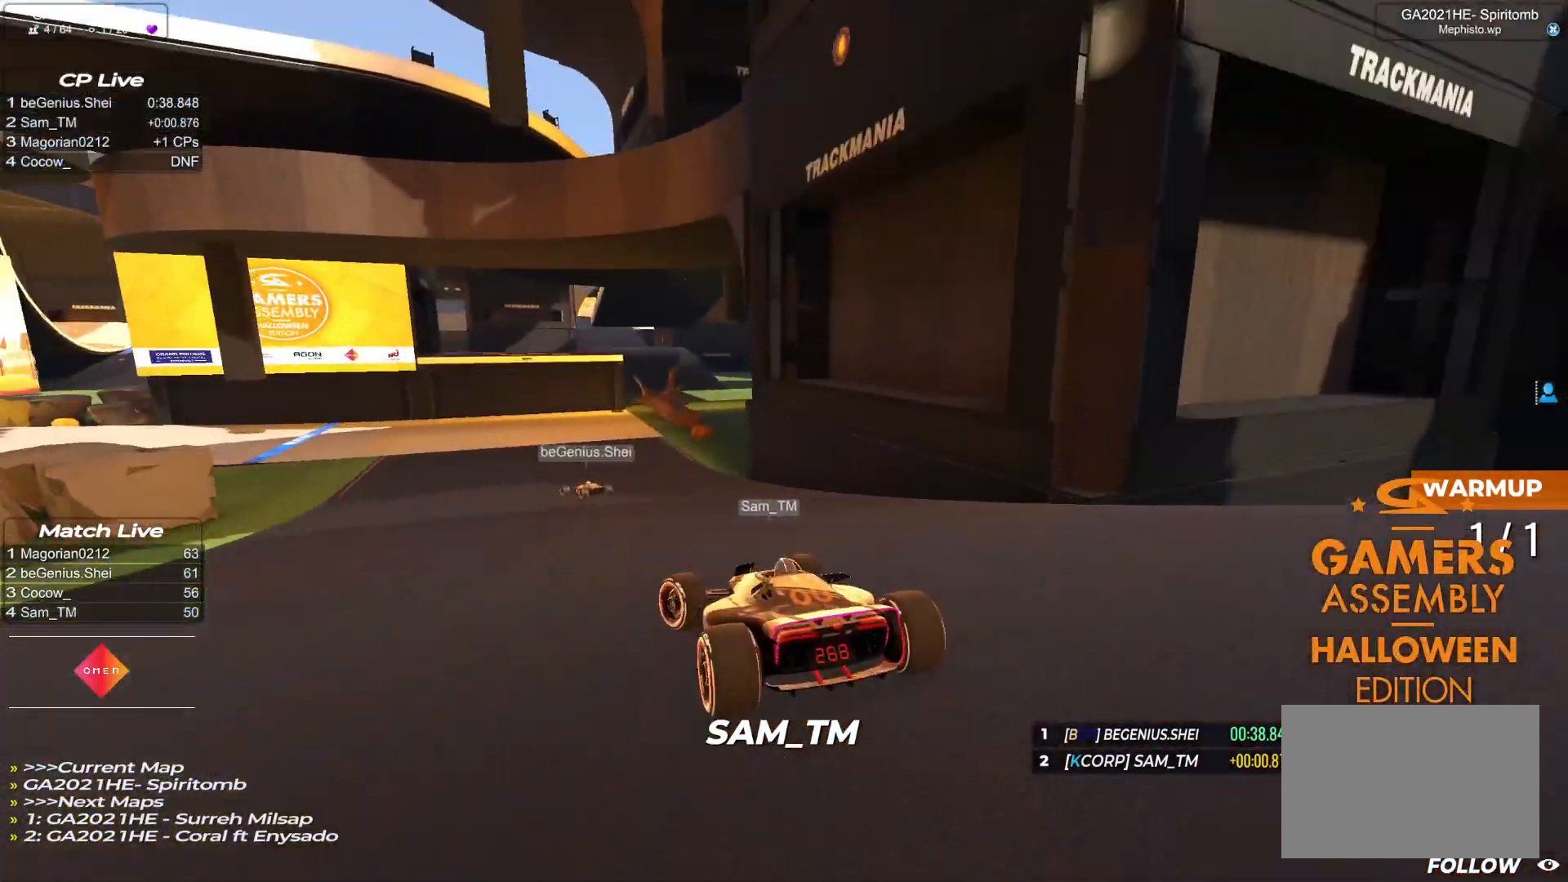
{"keys": ["left", "up"], "events": [[217, "down", "up"]]}
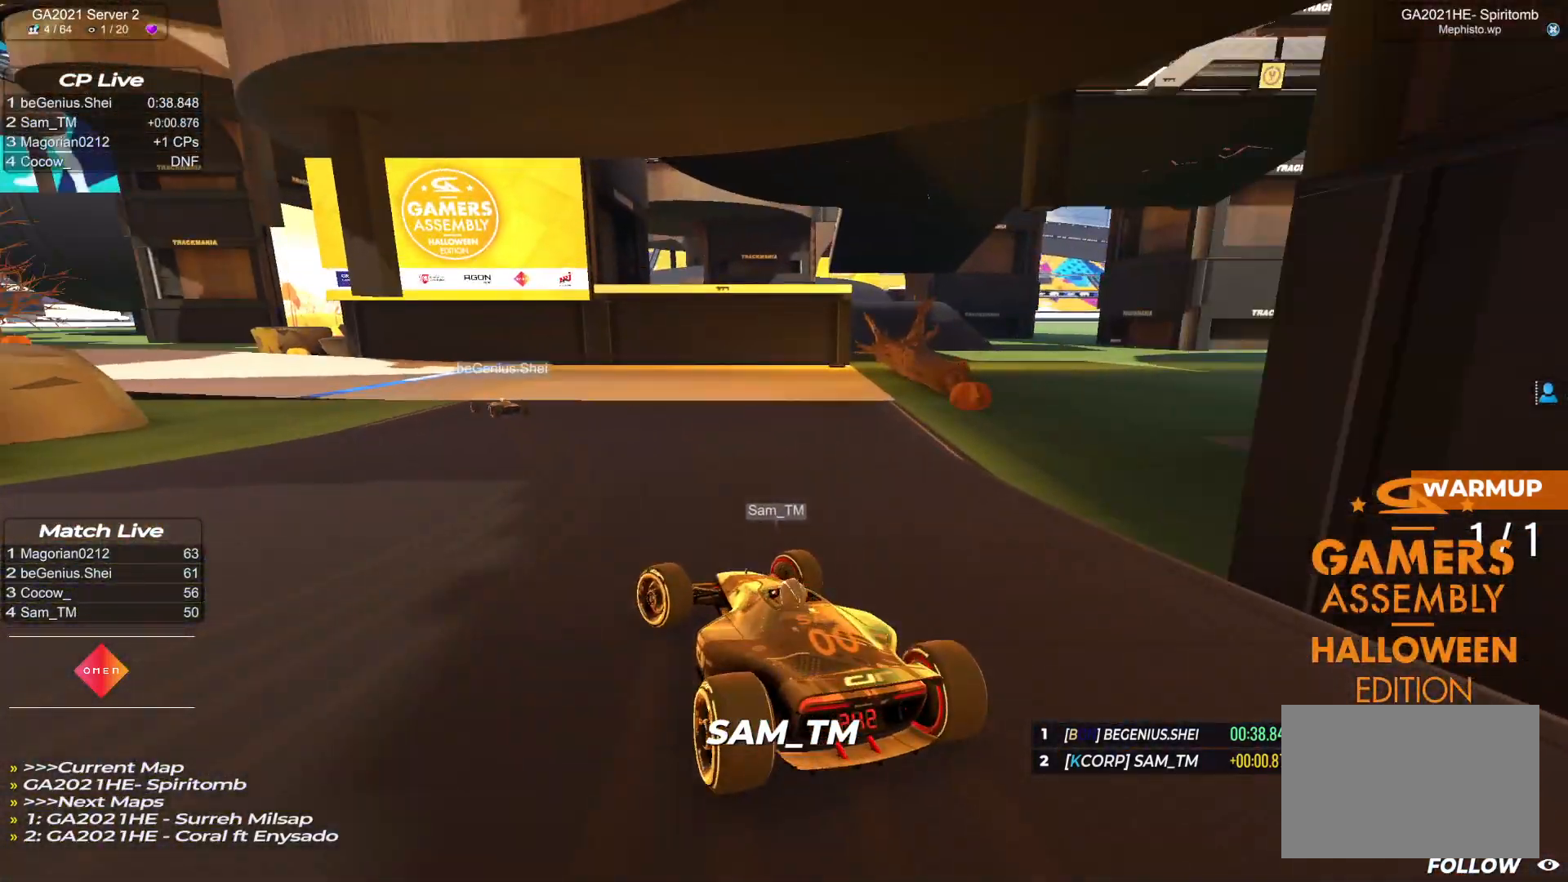
{"keys": ["left", "up"], "events": []}
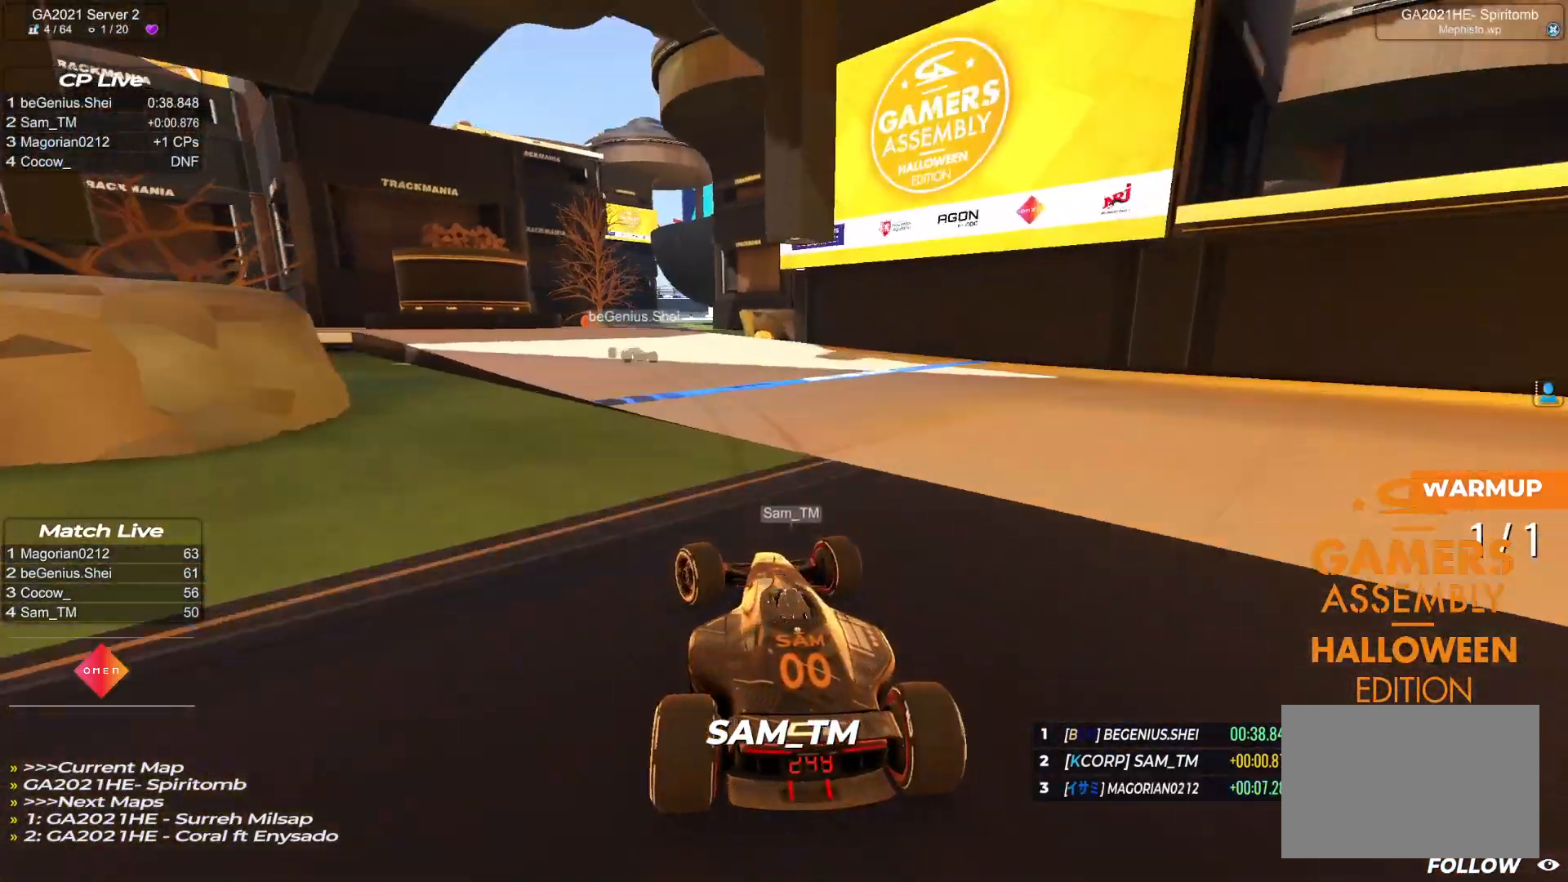
{"keys": ["left", "up"], "events": []}
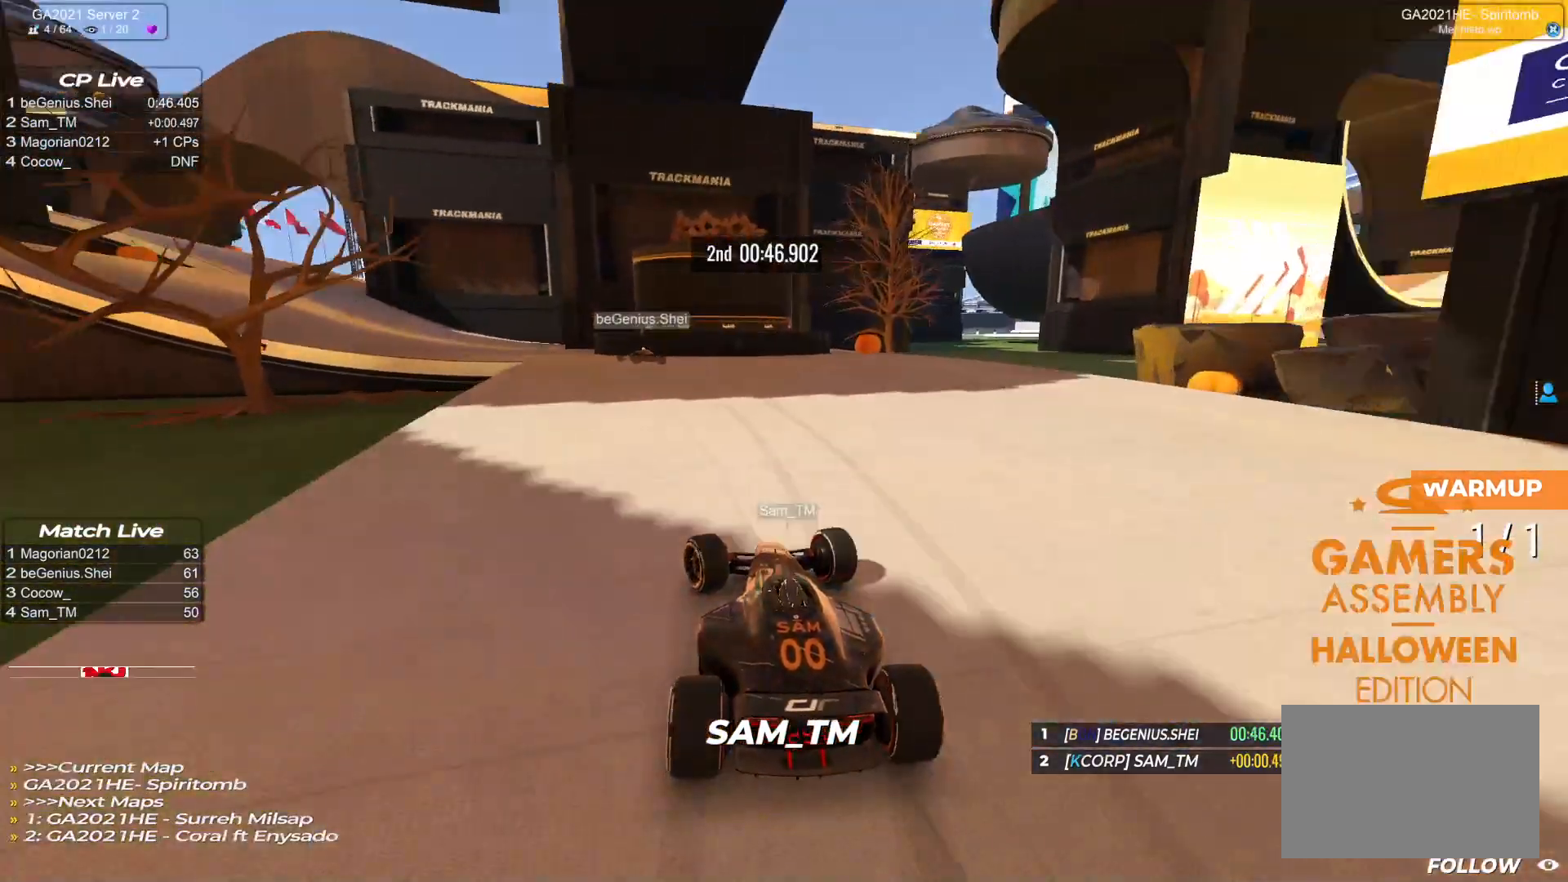
{"keys": ["left", "up"], "events": []}
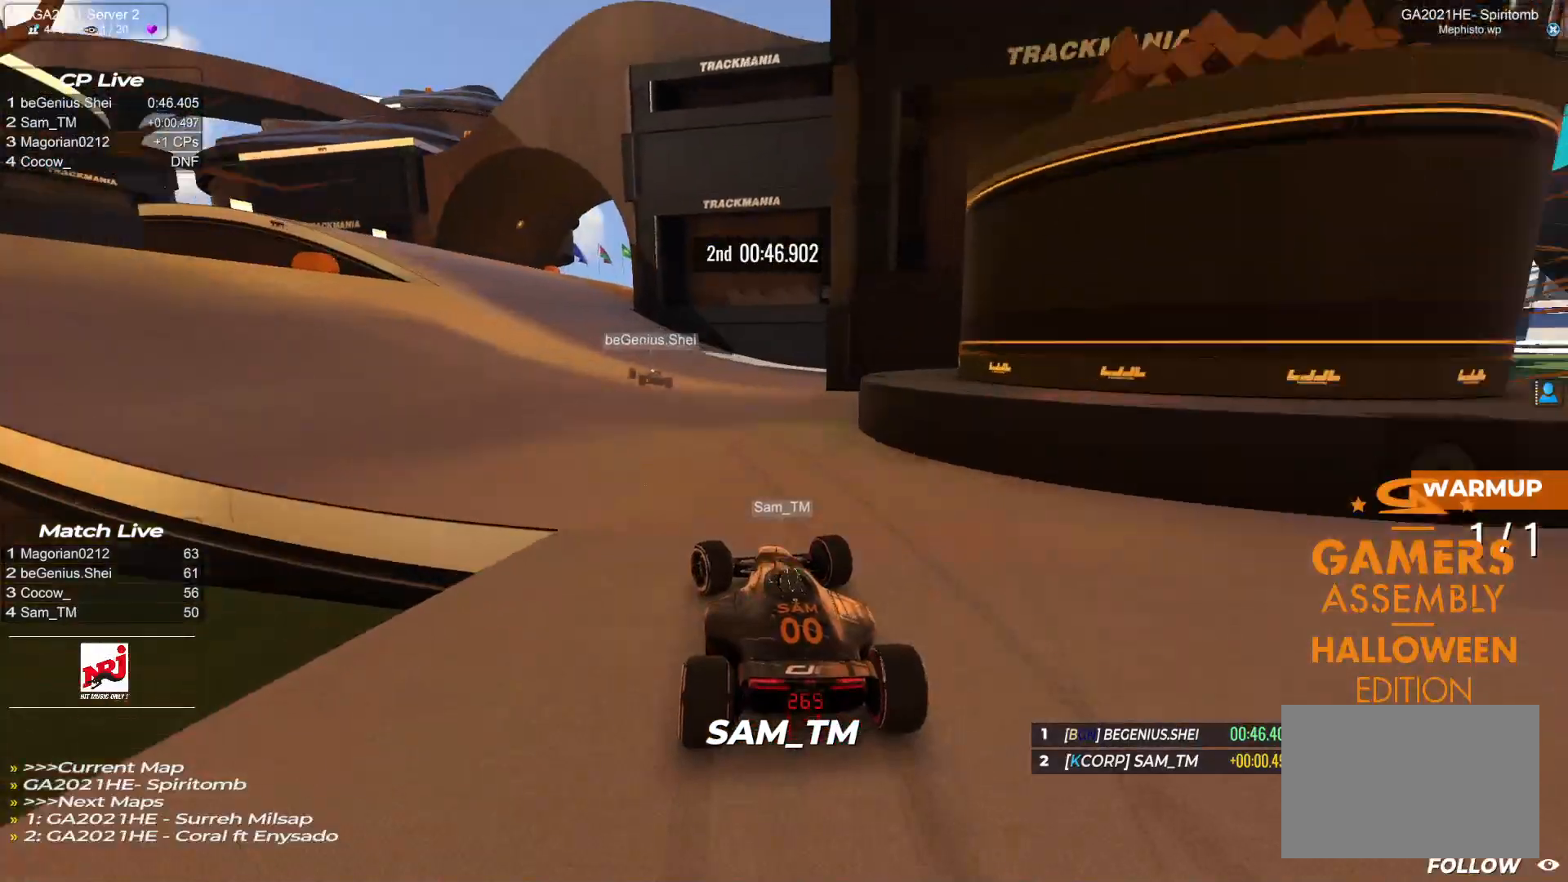
{"keys": ["right", "up"], "events": [[217, "left", "up"], [467, "right", "down"]]}
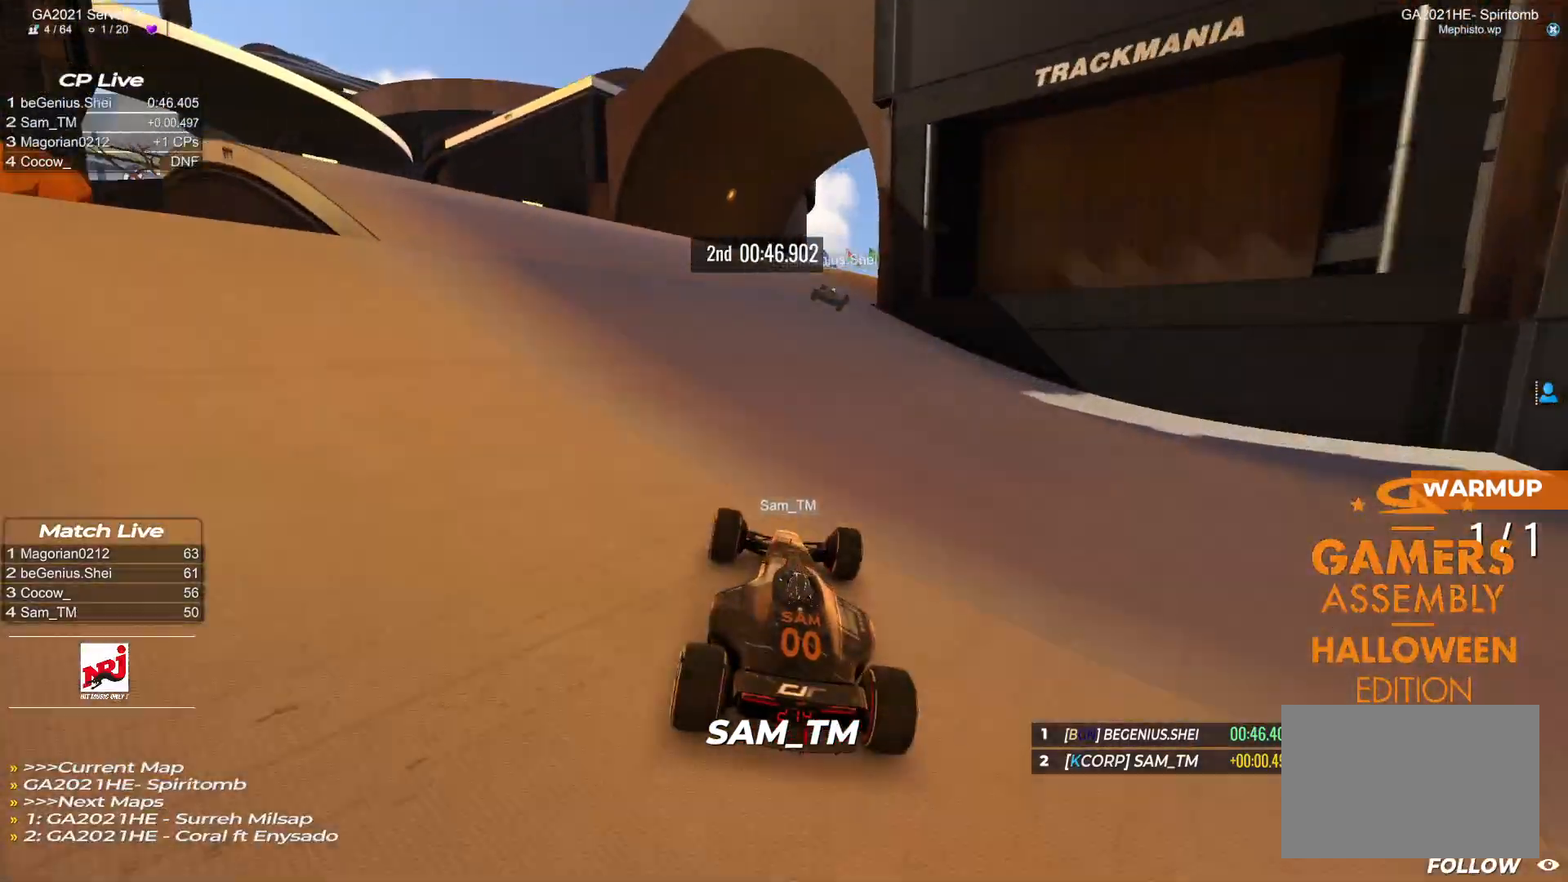
{"keys": ["right", "up"], "events": []}
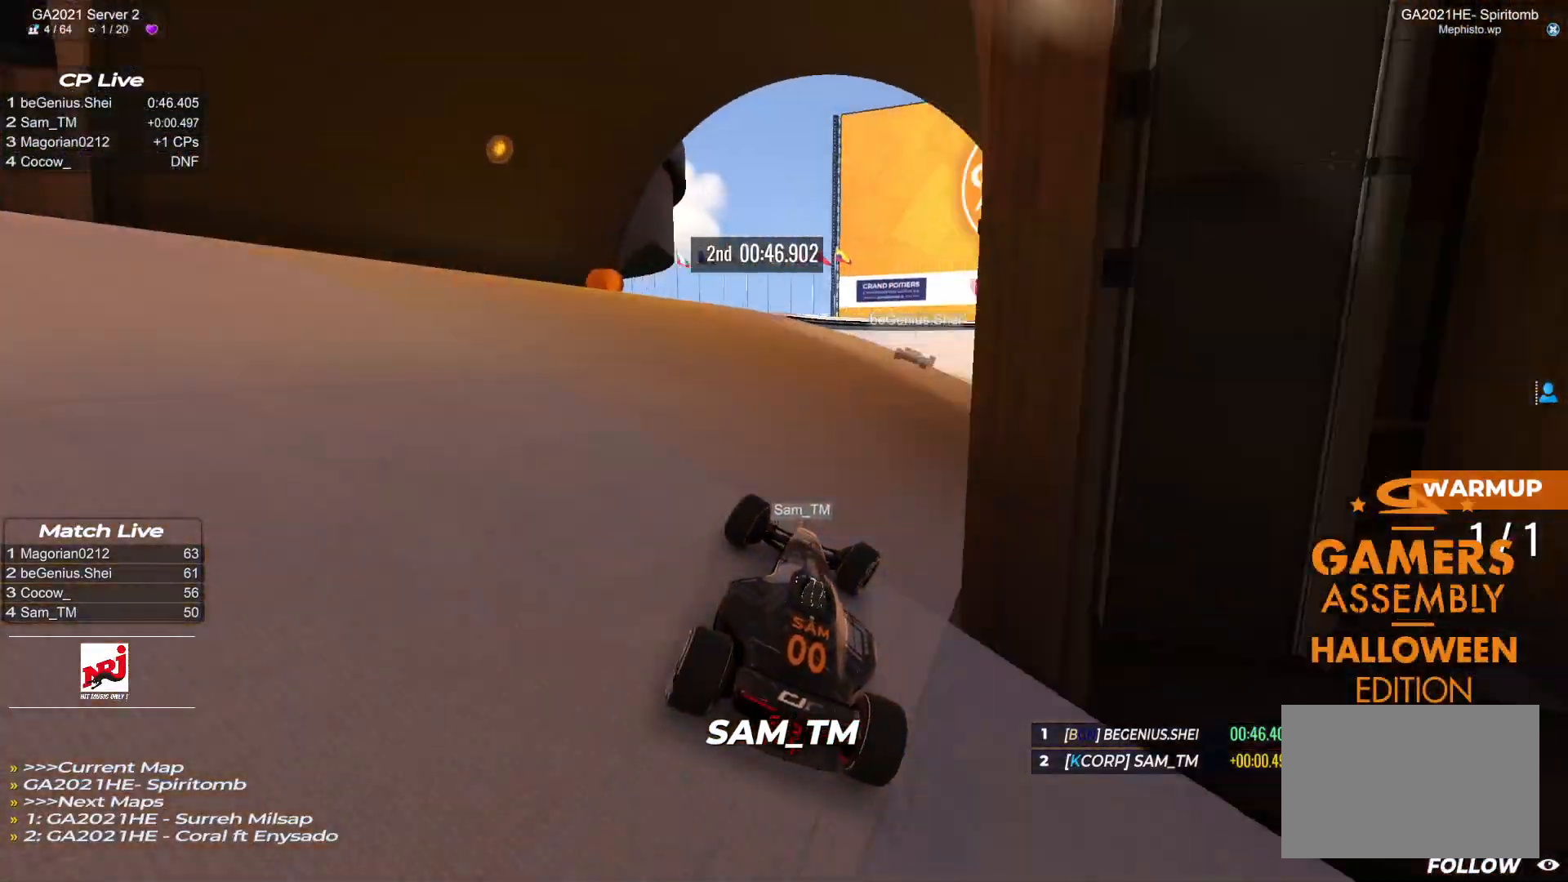
{"keys": ["up"], "events": [[350, "right", "up"]]}
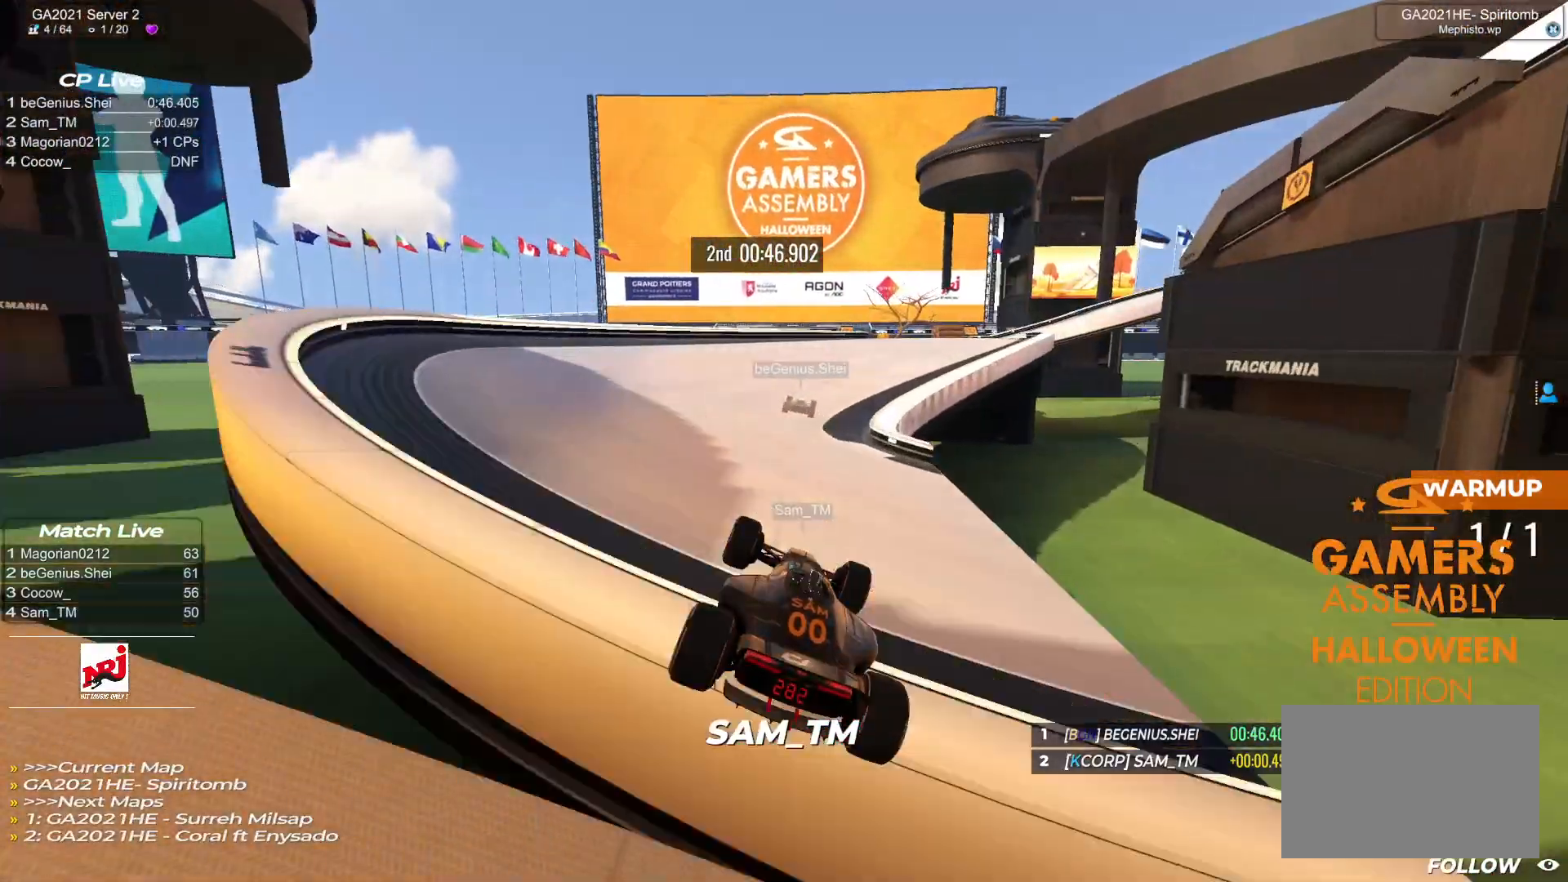
{"keys": ["up"], "events": [[283, "right", "down"], [500, "right", "up"]]}
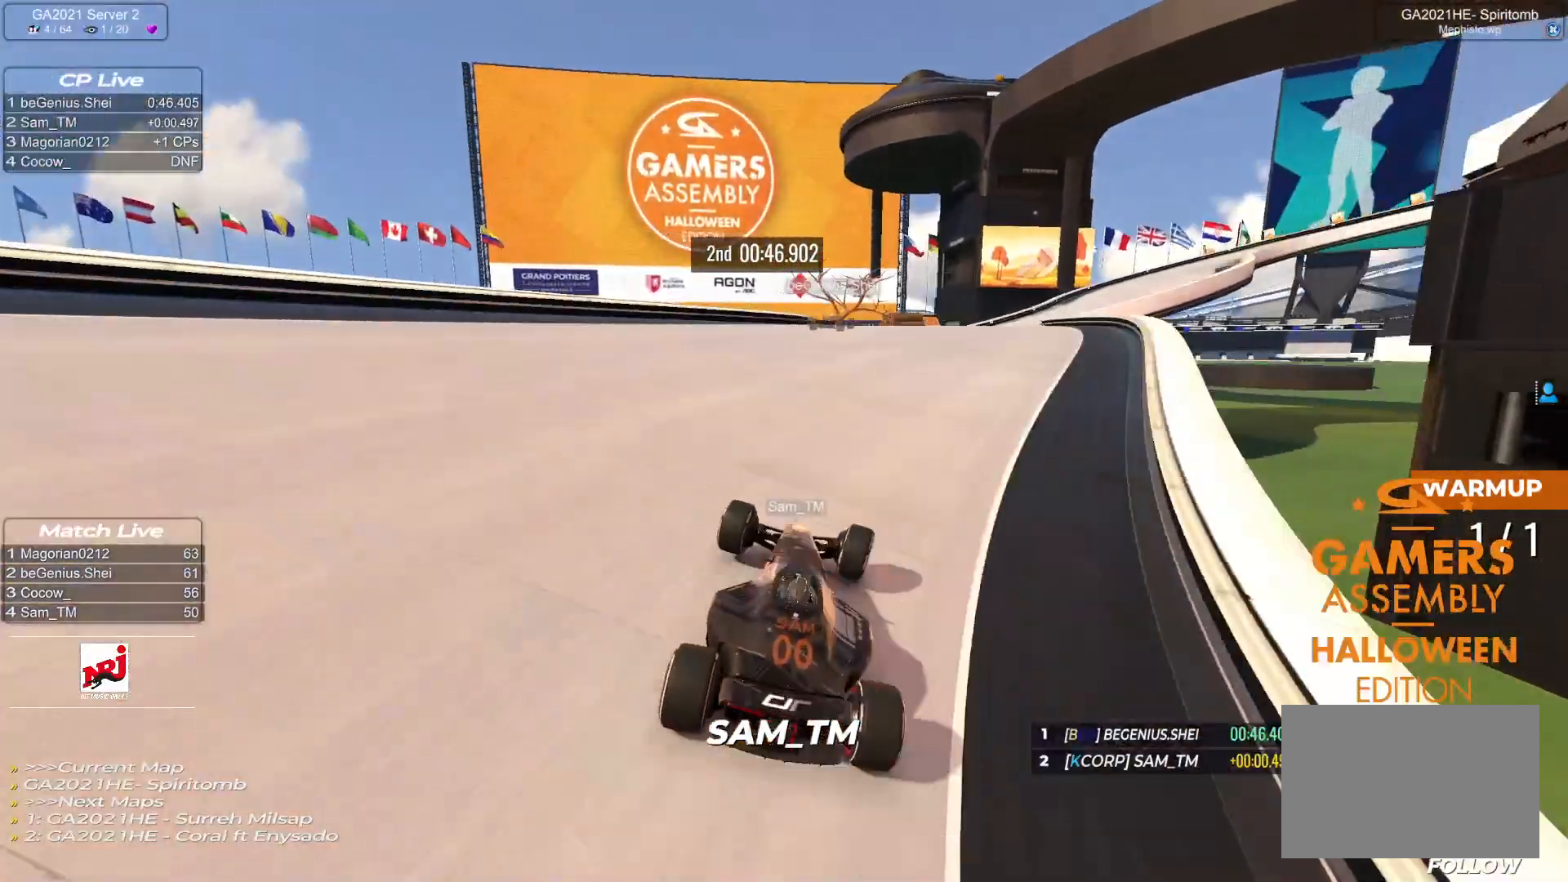
{"keys": ["right", "up"], "events": [[33, "right", "down"]]}
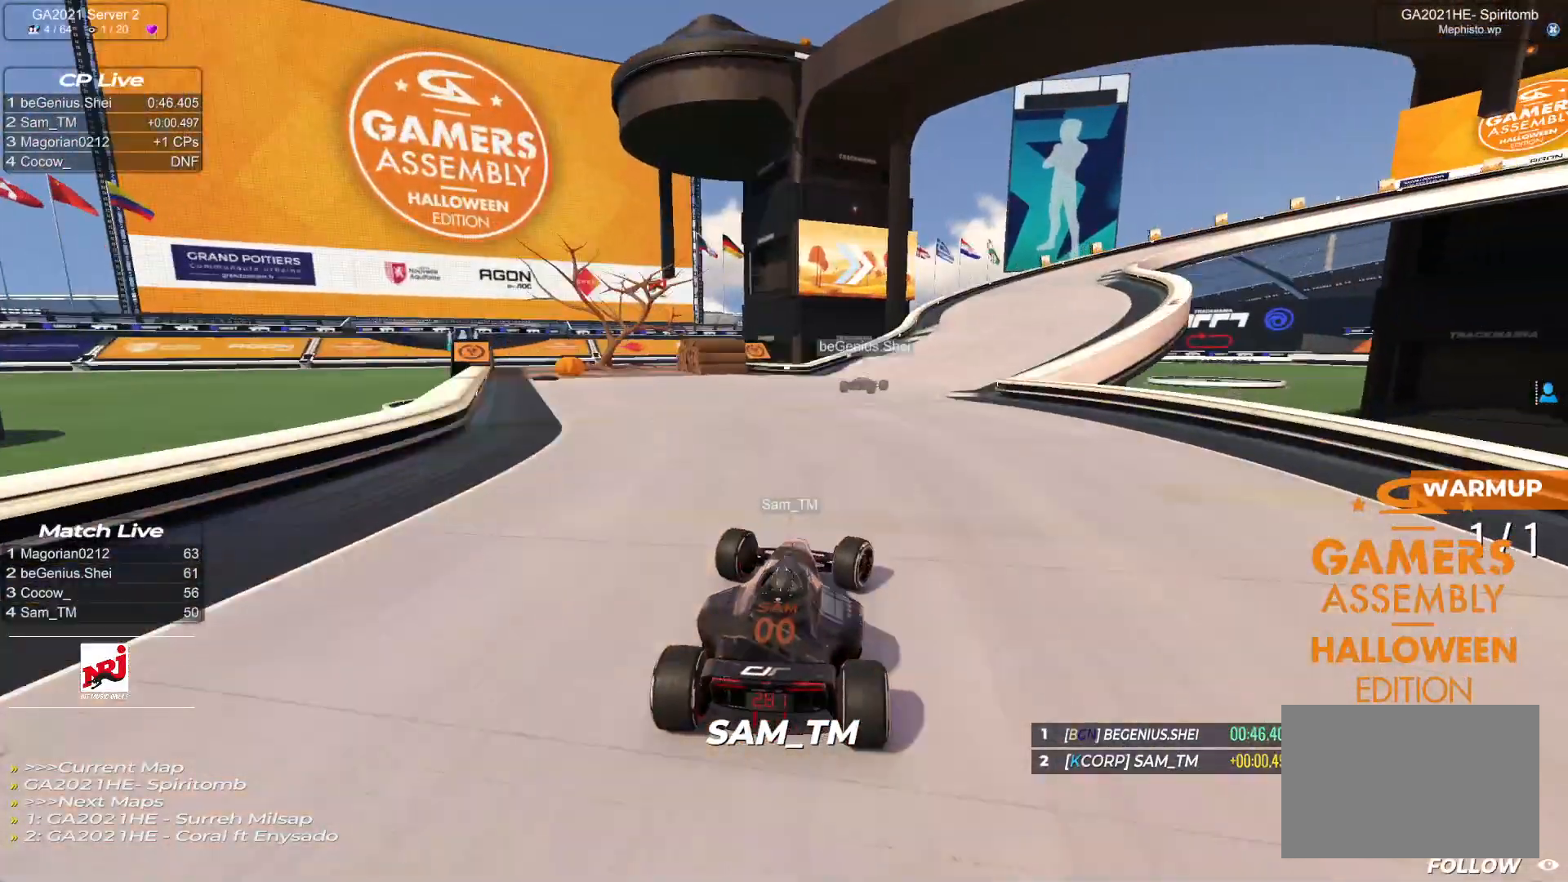
{"keys": ["down", "right", "up"], "events": [[433, "down", "down"]]}
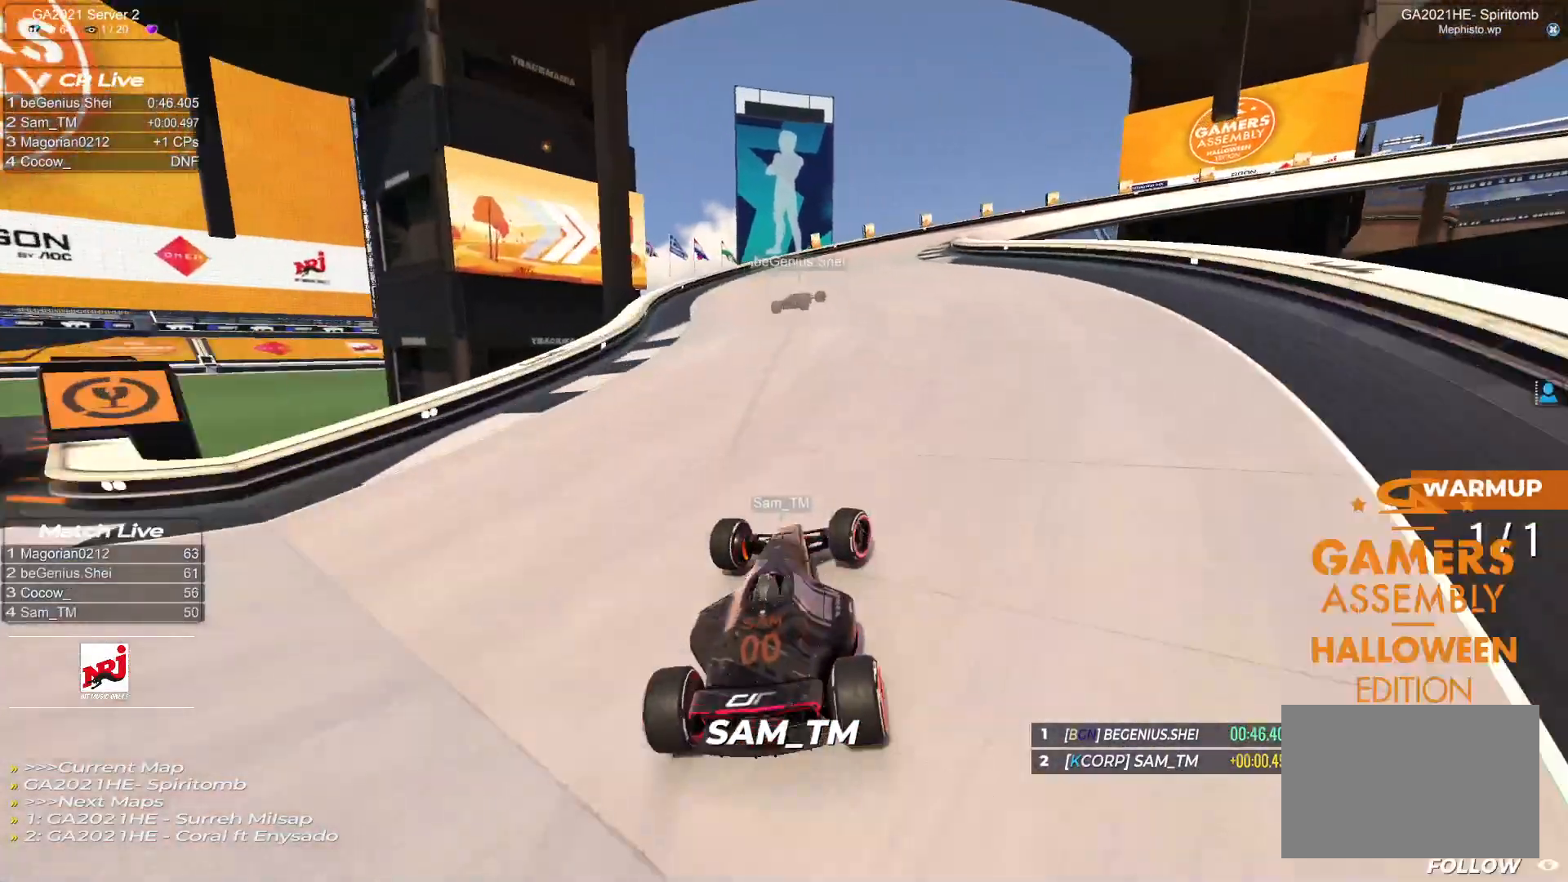
{"keys": ["right", "up"], "events": [[433, "down", "up"]]}
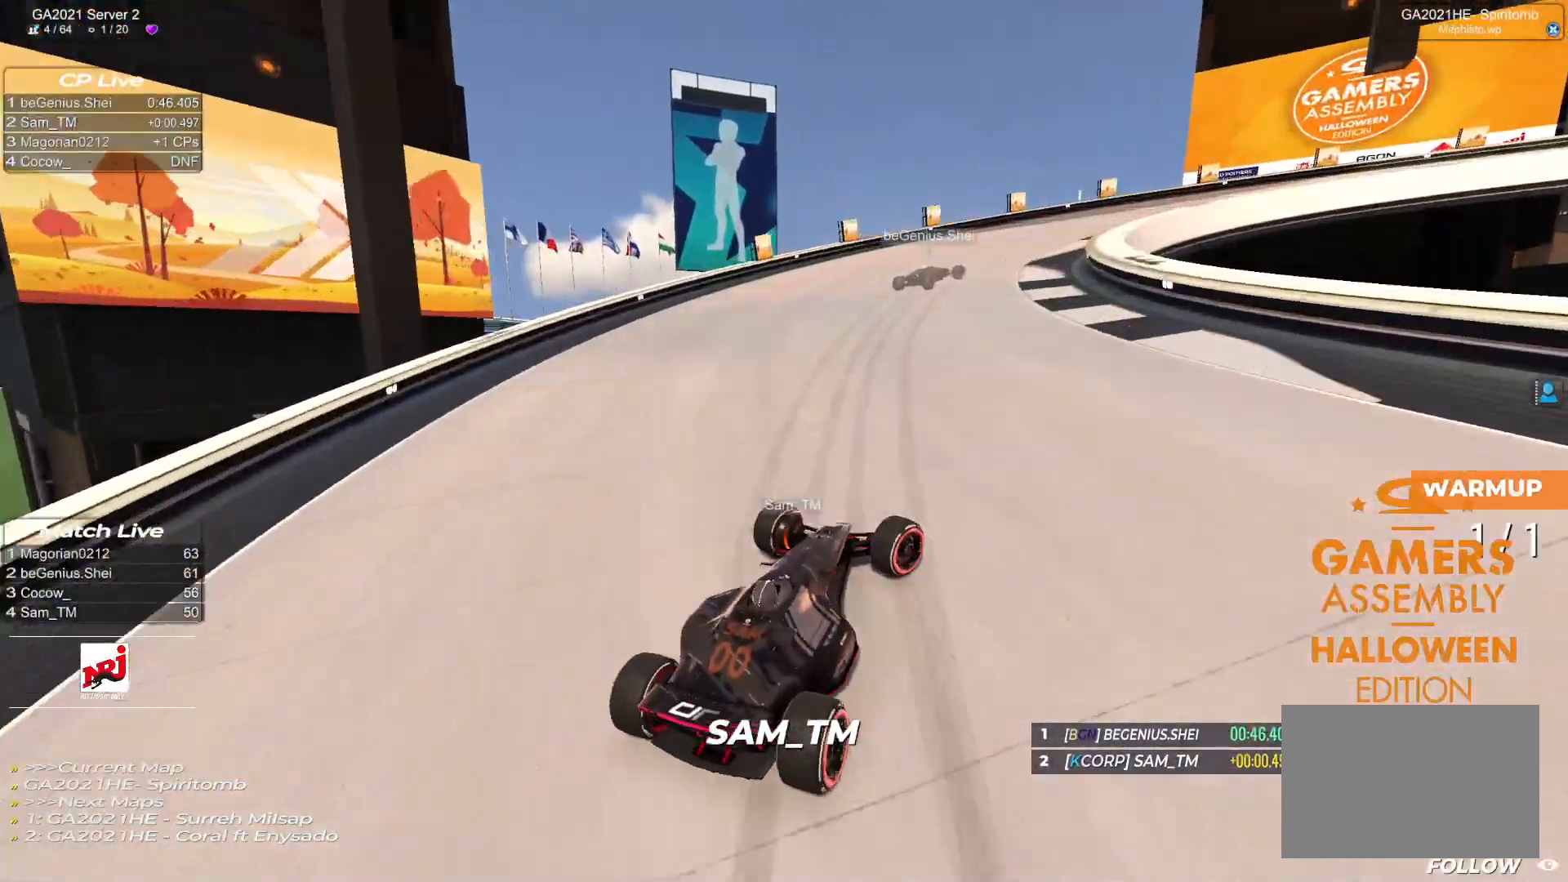
{"keys": ["right", "up"], "events": [[317, "down", "down"], [467, "down", "up"]]}
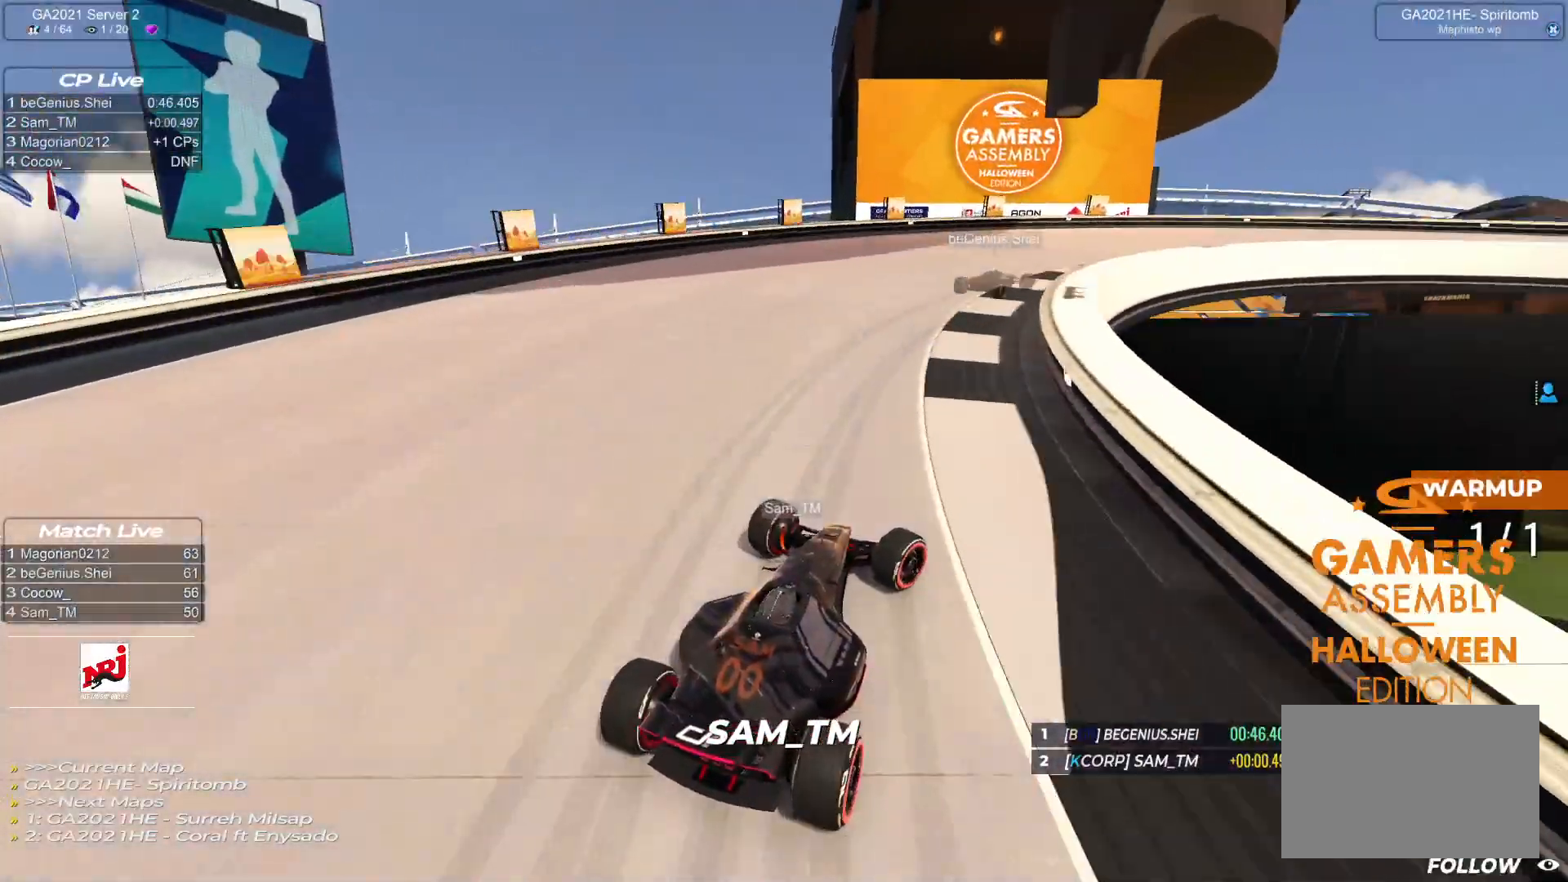
{"keys": ["right", "up"], "events": []}
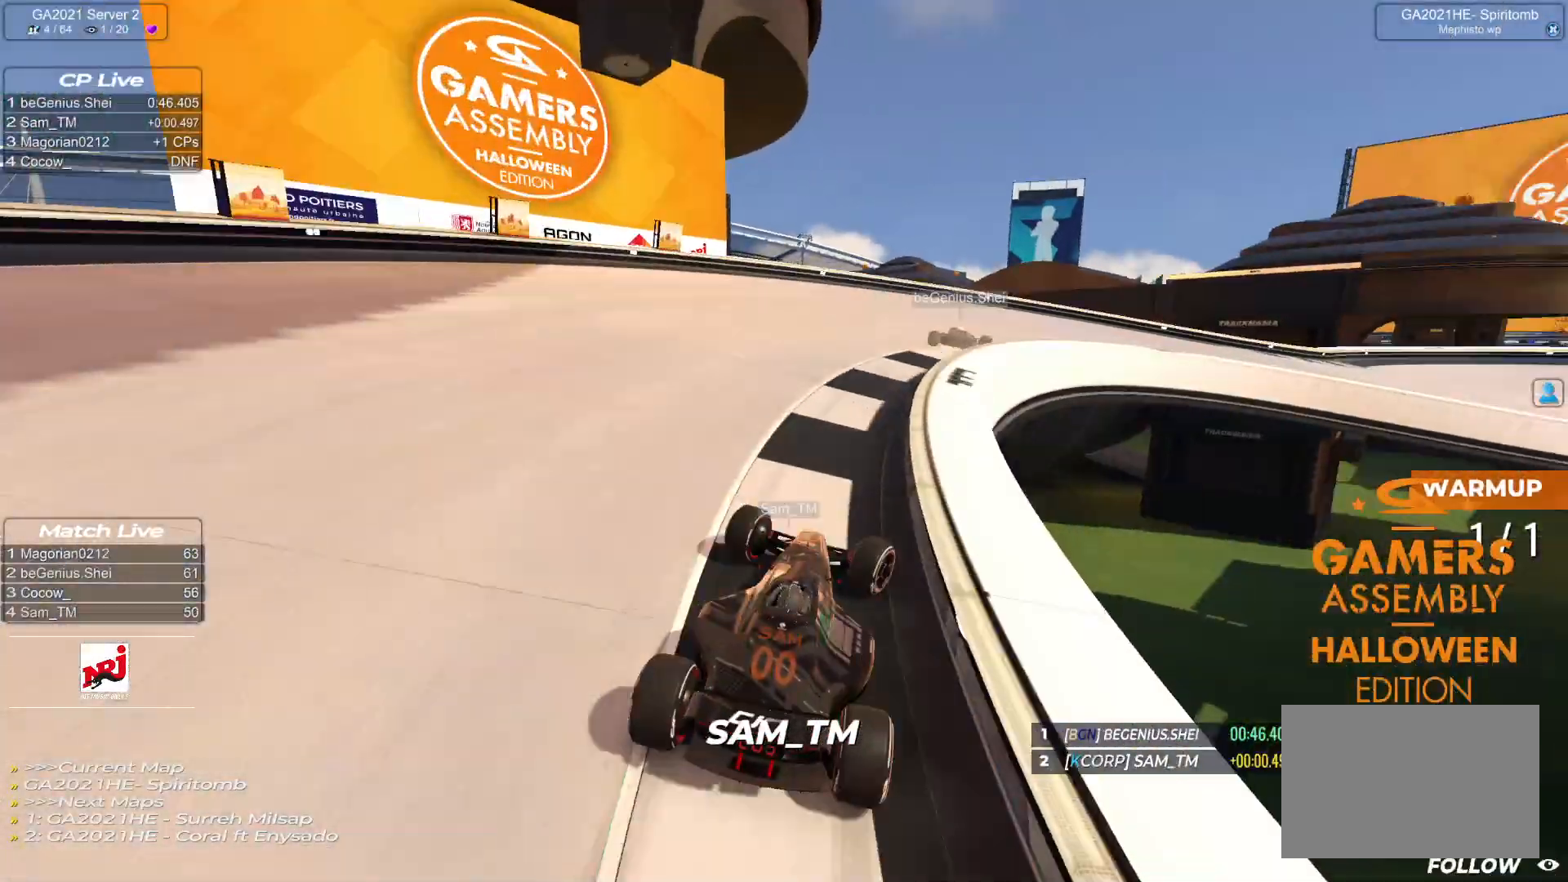
{"keys": ["right", "up"], "events": []}